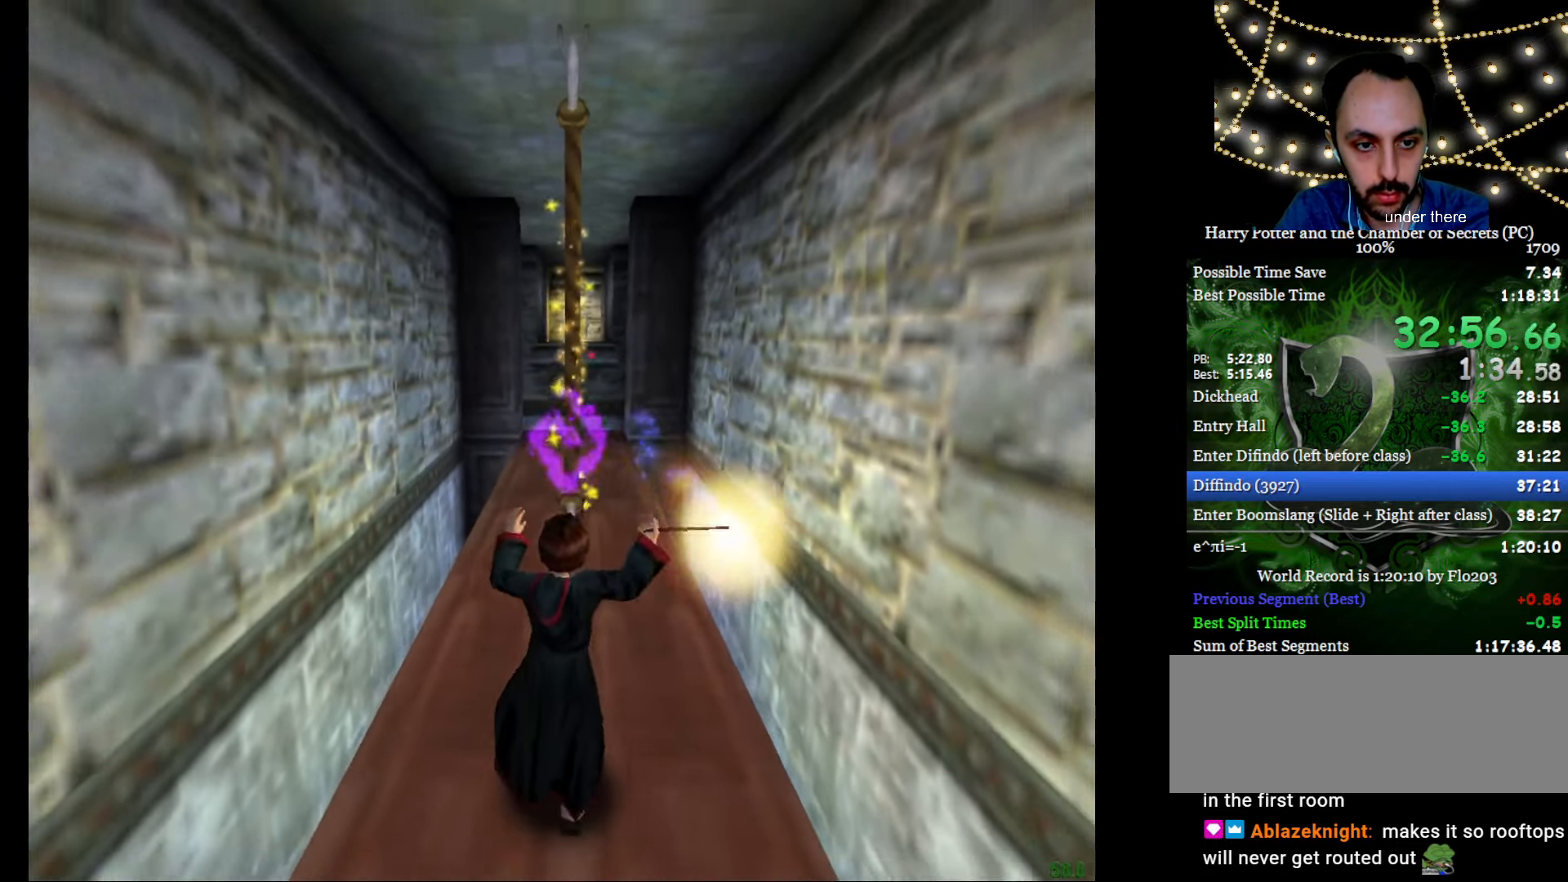
Gameplay with keyboard and mouse; each line is a JSON object with the keys and mouse buttons held at the frame after it. "events" lists presses ("down") and releases ("up") of "a", "c", "d", "down", "e", "escape", "f", "f1", "g", "left", "right", "s", "t", "tab", "up", "w", "mouse_left" and "mouse_right" between this image and that frame as [ms after this image, input, new state], when the widget could be followed in between. "mouse_left", "mouse_right" = the "left", "right" buttons of the "mouse" list. No other keys are recorded. Mouse movement is not recorded.
{"keys": ["c", "d"], "mouse": ["right"], "events": [[317, "mouse_left", "up"]]}
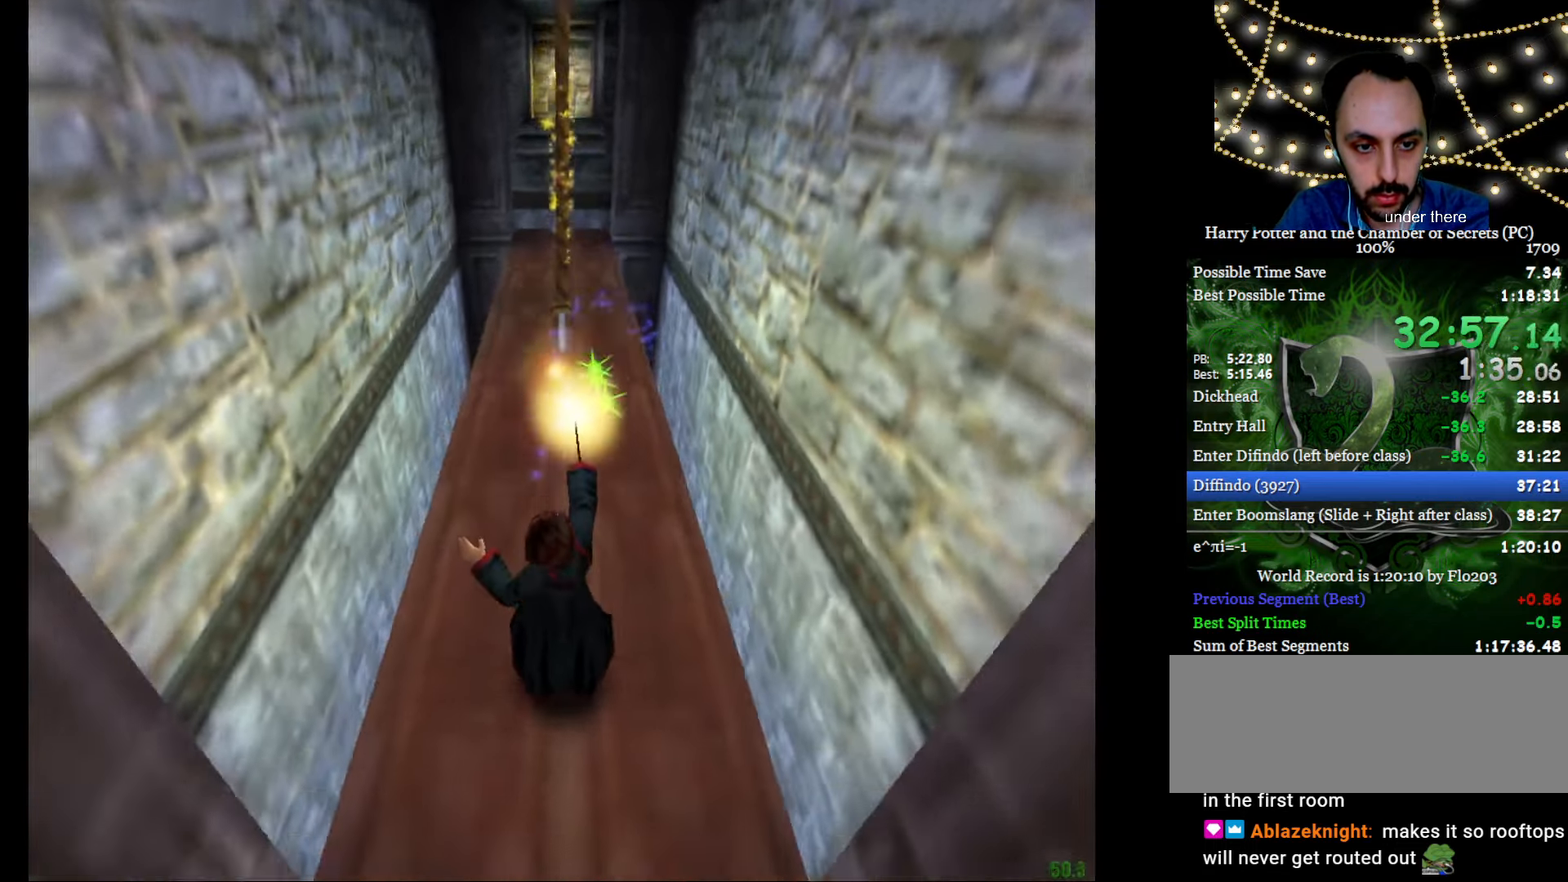
{"keys": ["c", "d"], "mouse": ["right"], "events": [[184, "mouse_left", "down"], [284, "mouse_left", "up"], [384, "mouse_left", "down"], [467, "mouse_left", "up"]]}
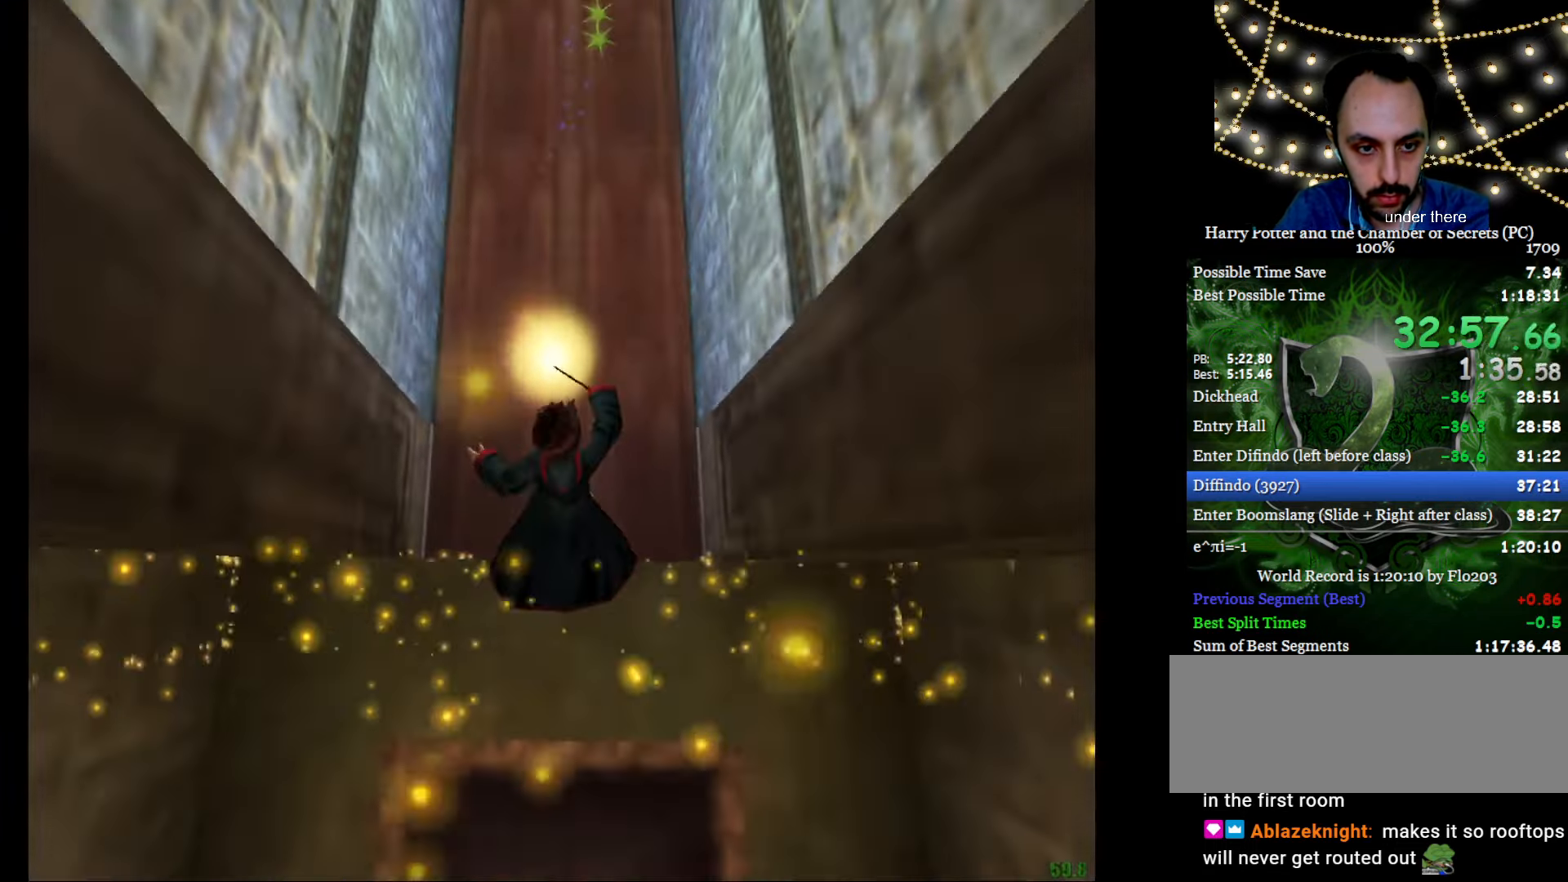
{"keys": ["c", "d"], "mouse": ["right"], "events": [[16, "mouse_left", "down"], [116, "mouse_left", "up"]]}
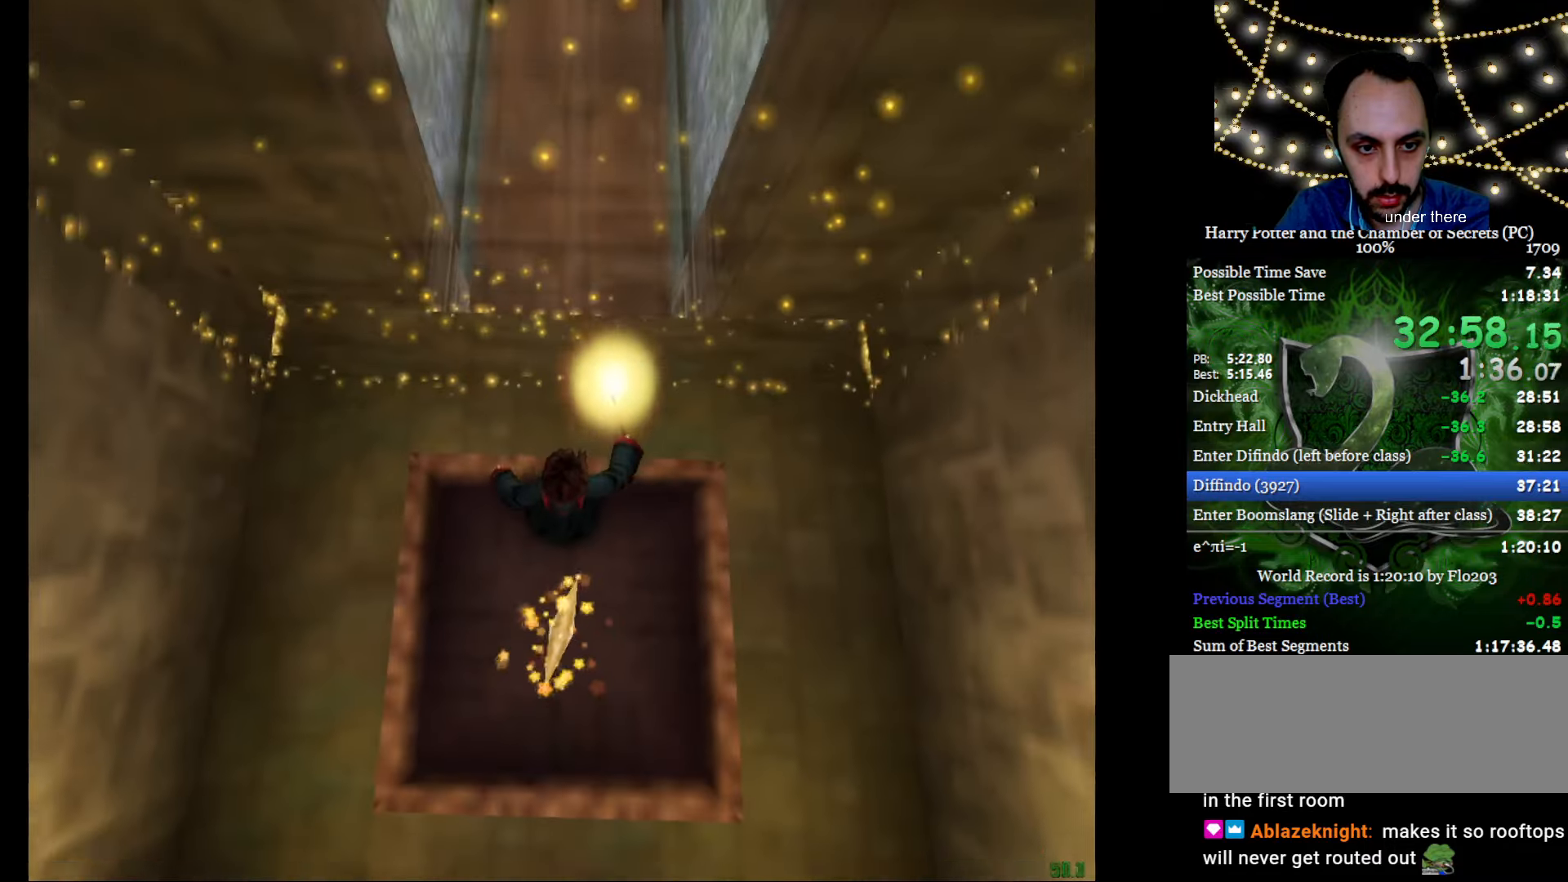
{"keys": ["e", "w"], "mouse": ["right"], "events": [[83, "mouse_right", "up"], [133, "d", "up"], [167, "c", "up"], [217, "e", "down"], [217, "w", "down"], [267, "mouse_right", "down"], [367, "mouse_left", "down"], [450, "mouse_left", "up"]]}
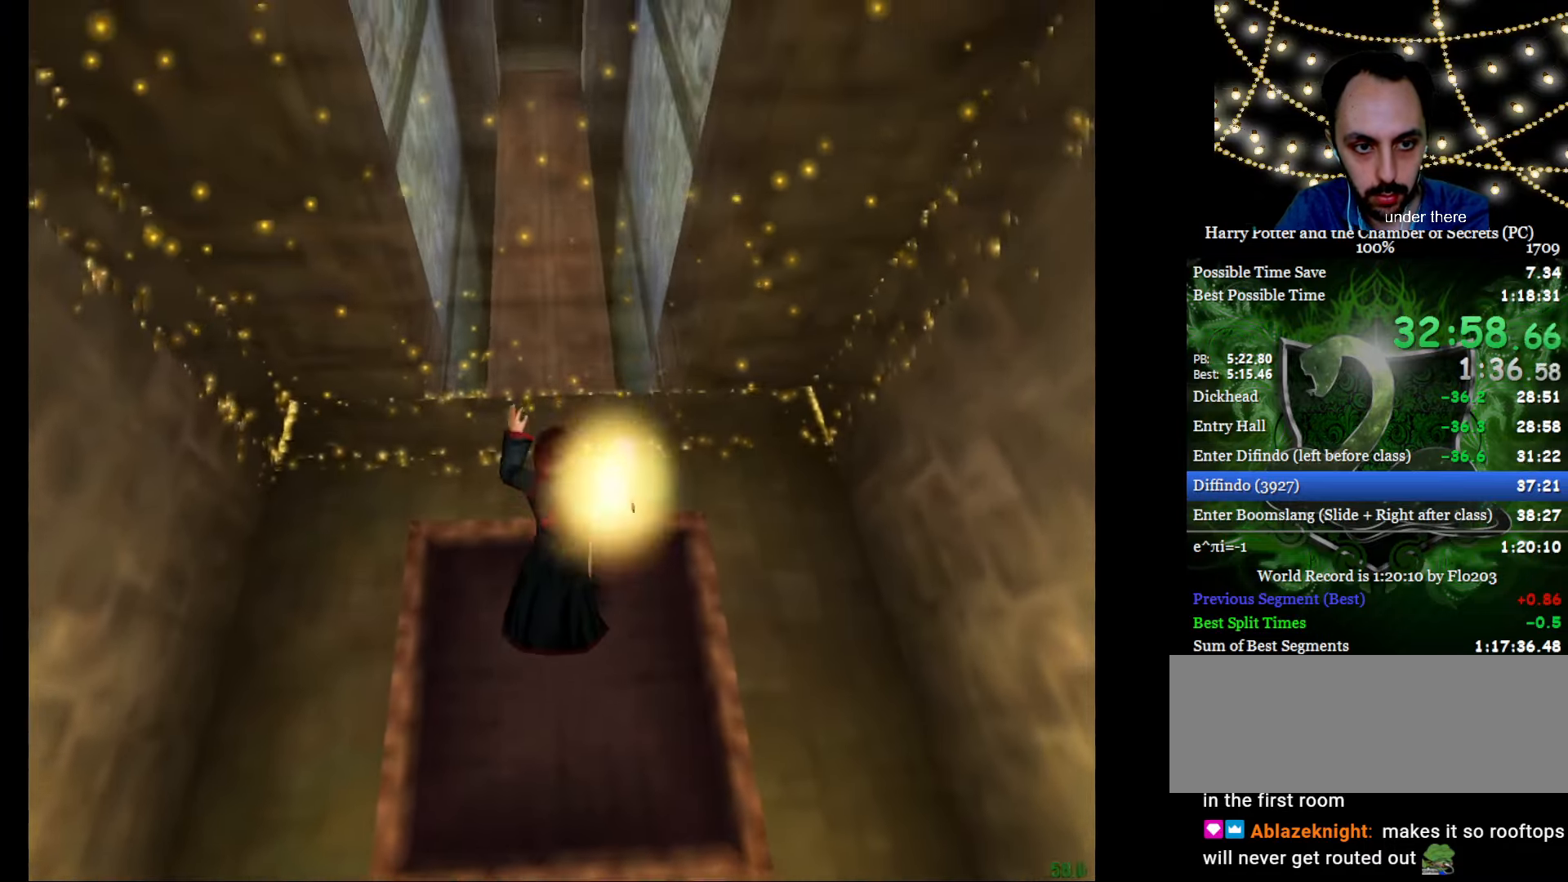
{"keys": ["c", "d"], "mouse": [], "events": [[50, "mouse_left", "down"], [134, "e", "up"], [134, "mouse_left", "up"], [134, "mouse_right", "up"], [134, "w", "up"], [284, "c", "down"], [284, "d", "down"]]}
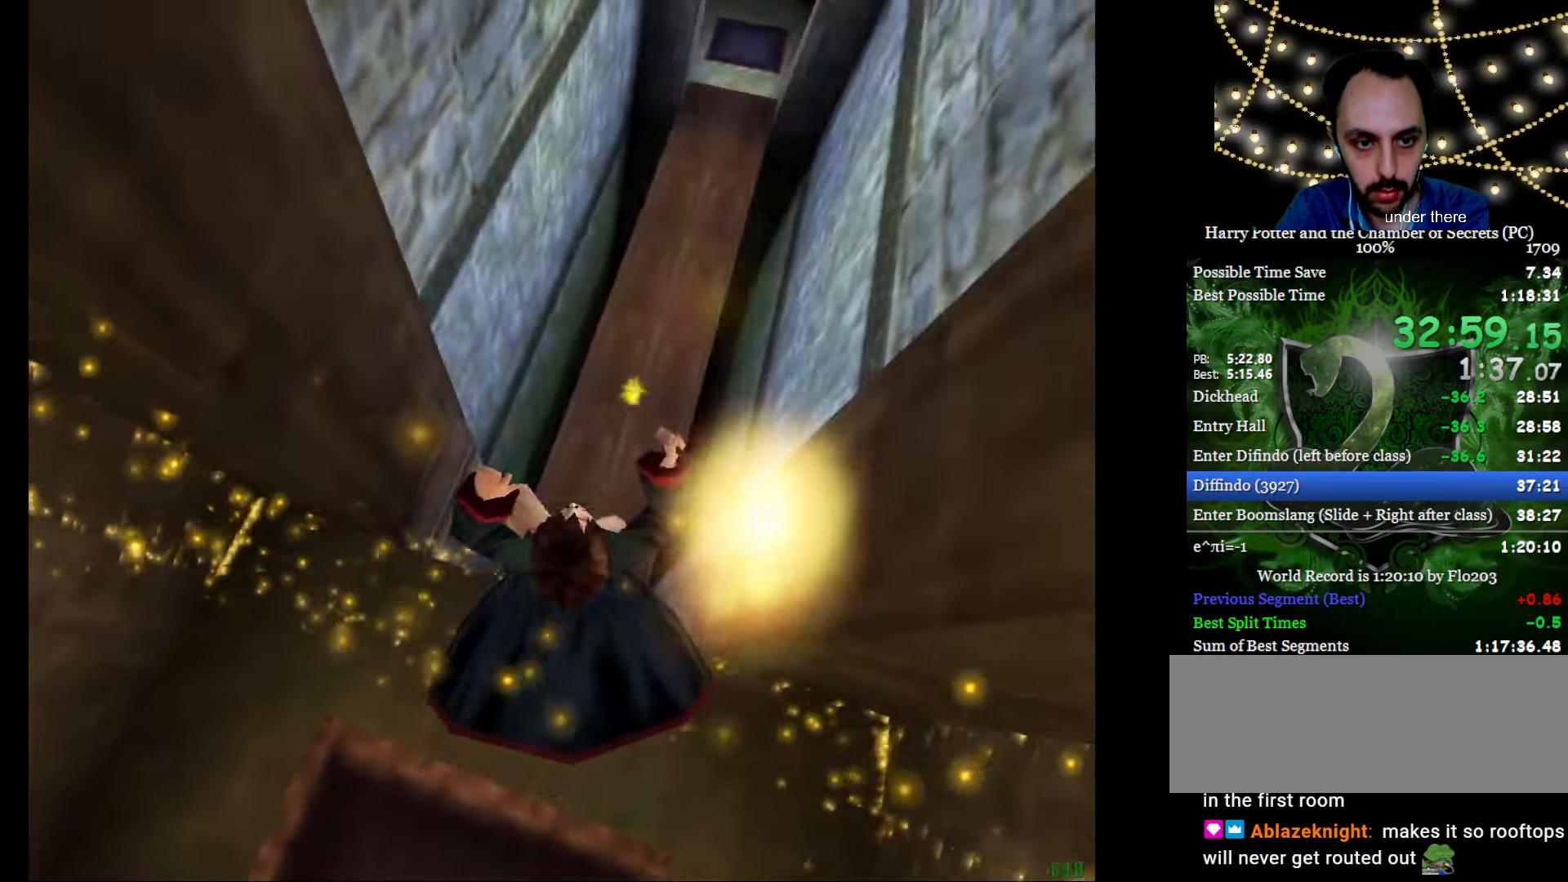
{"keys": ["a", "e", "w"], "mouse": []}
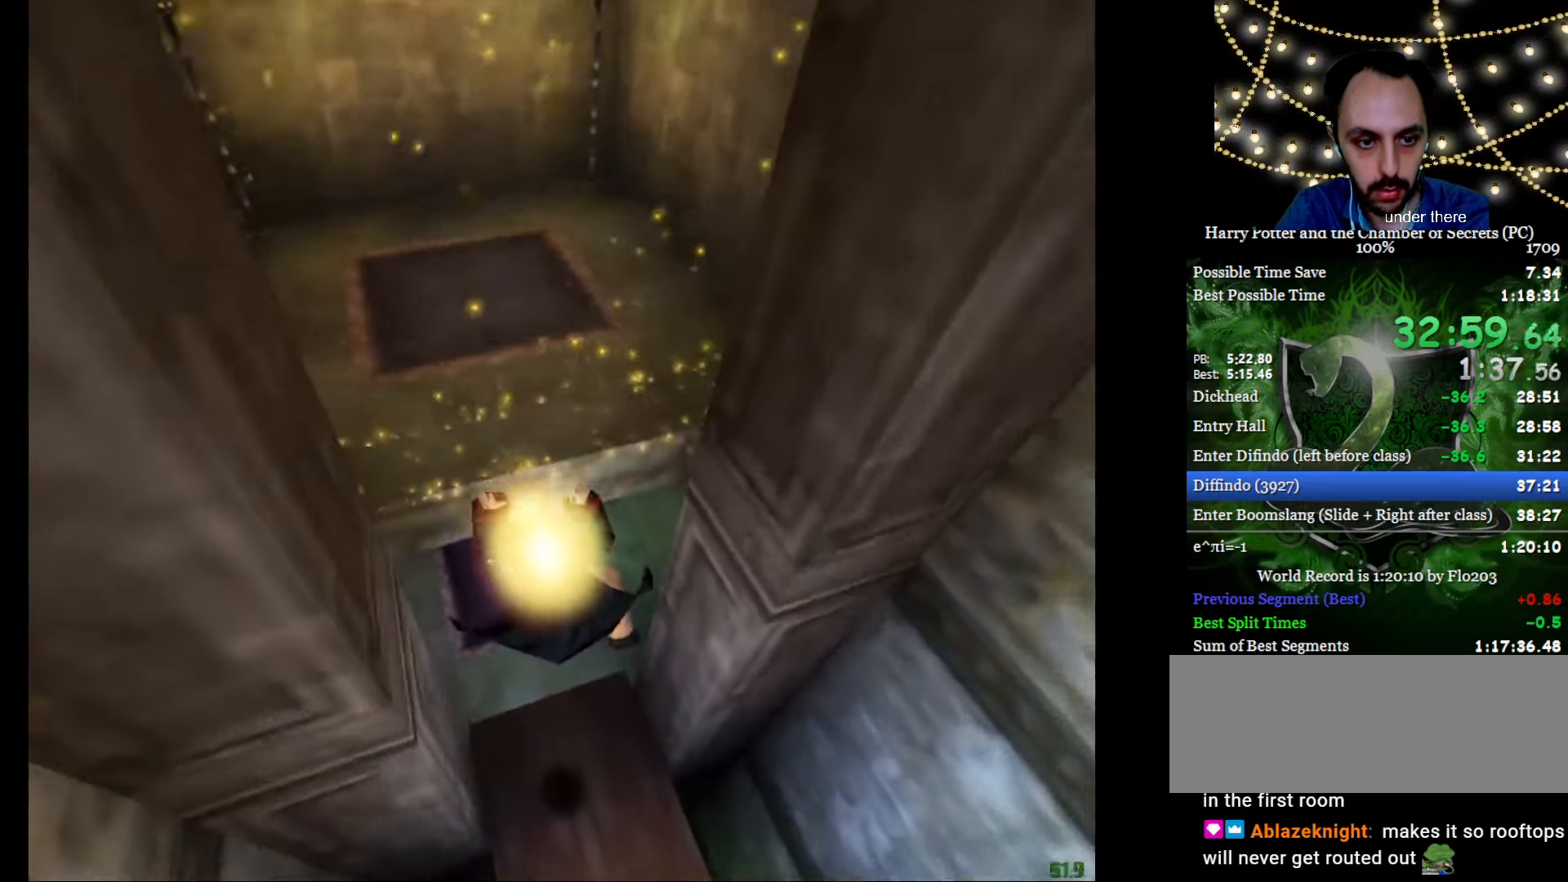
{"keys": ["e", "w"], "mouse": [], "events": [[84, "a", "up"]]}
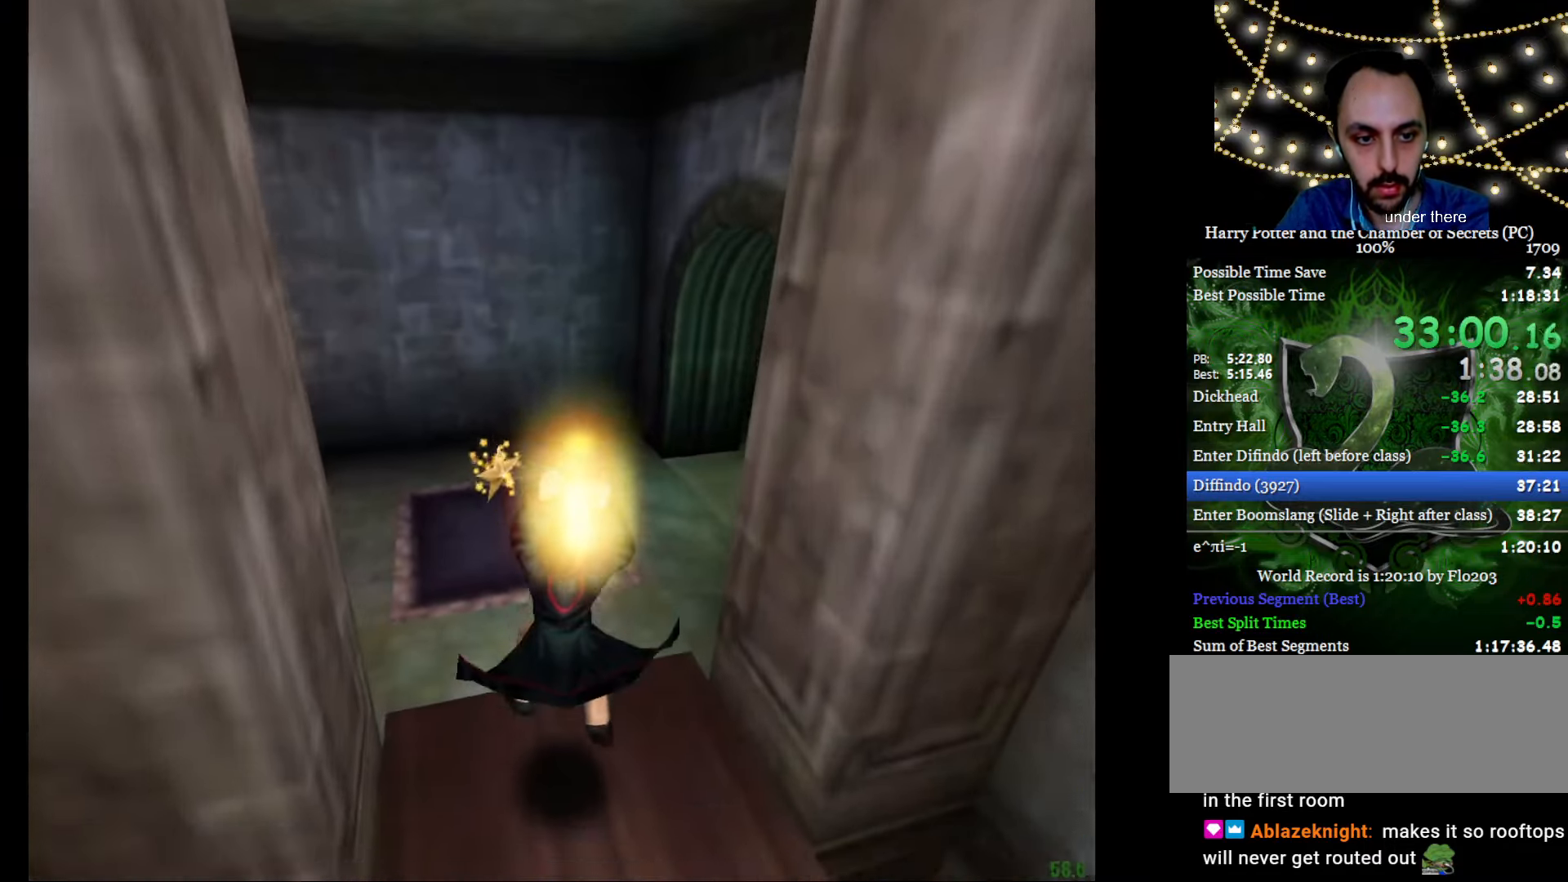
{"keys": ["a", "e", "s", "w"], "mouse": ["right"], "events": [[183, "mouse_right", "down"], [283, "a", "down"], [333, "s", "down"]]}
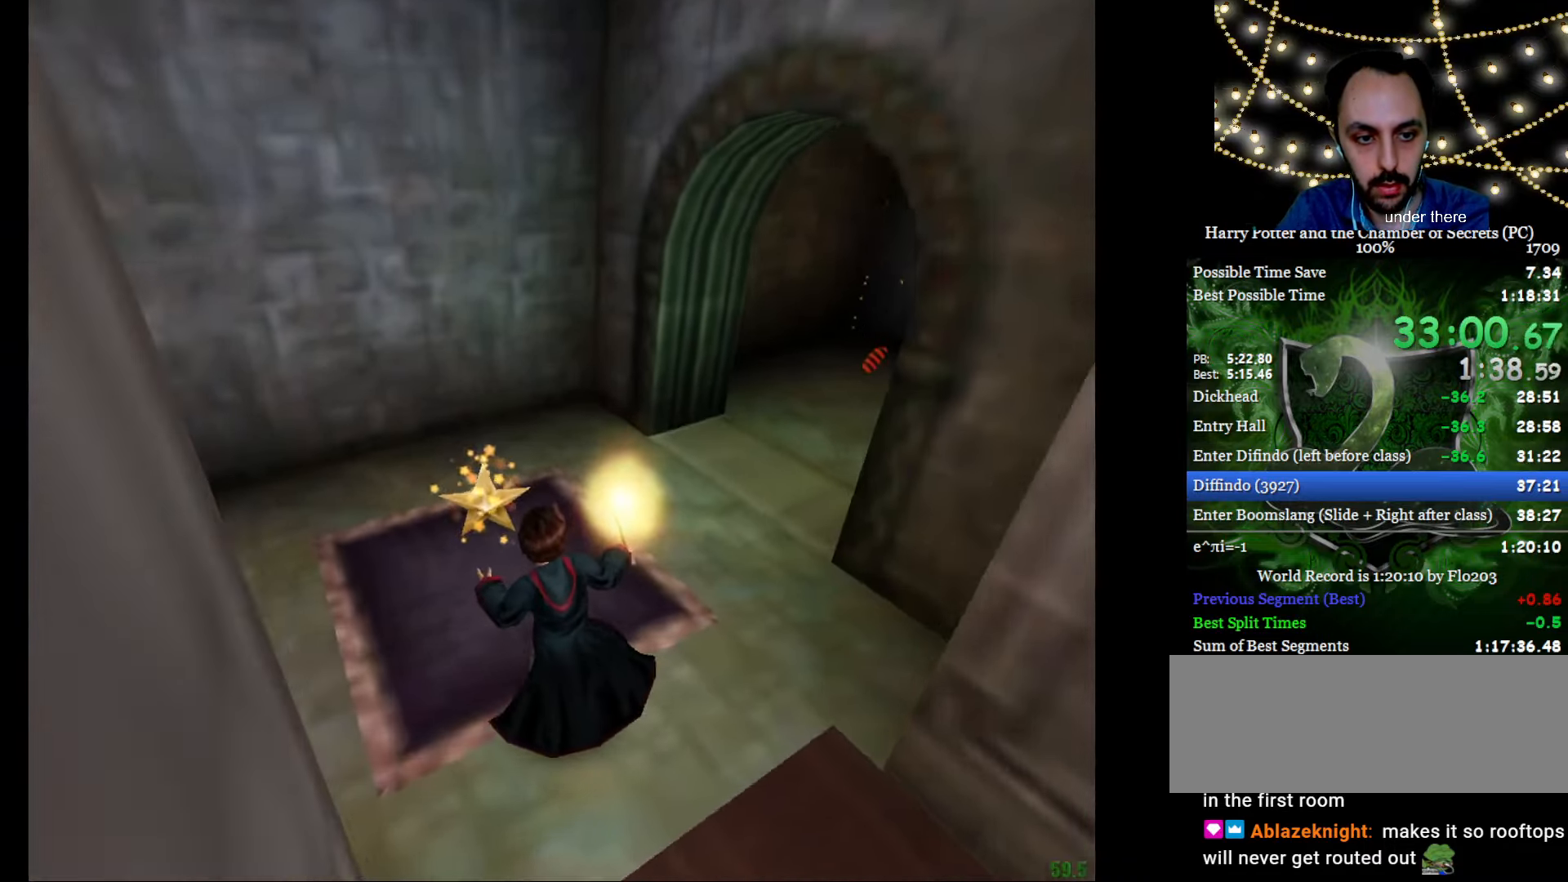
{"keys": ["e", "w"], "mouse": [], "events": [[251, "a", "up"], [251, "mouse_right", "up"], [251, "s", "up"], [301, "f", "down"], [401, "f", "up"]]}
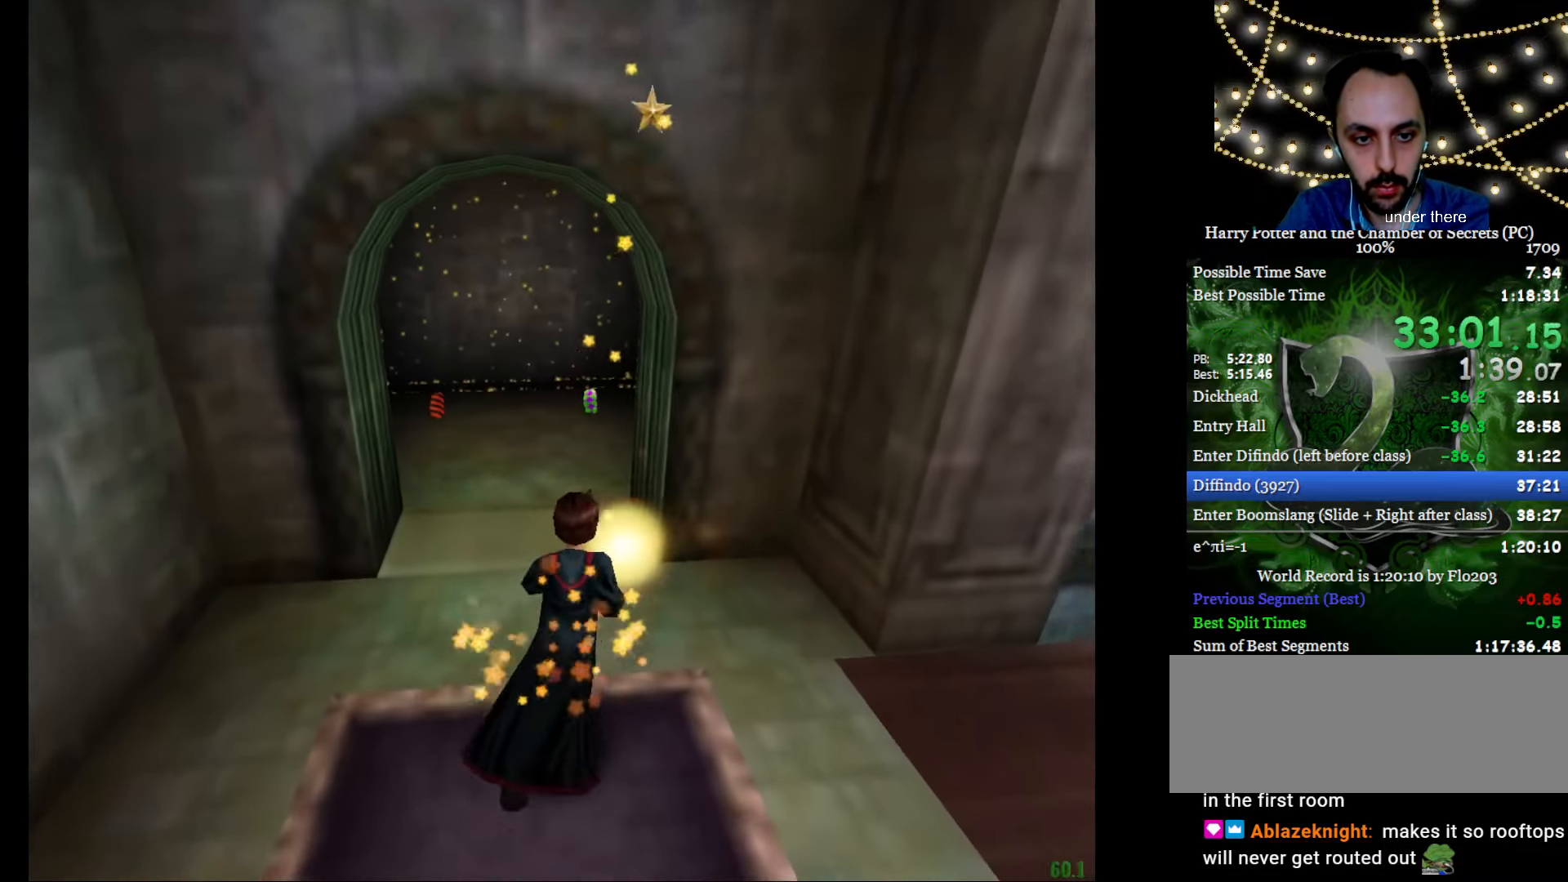
{"keys": ["e", "w"], "mouse": [], "events": []}
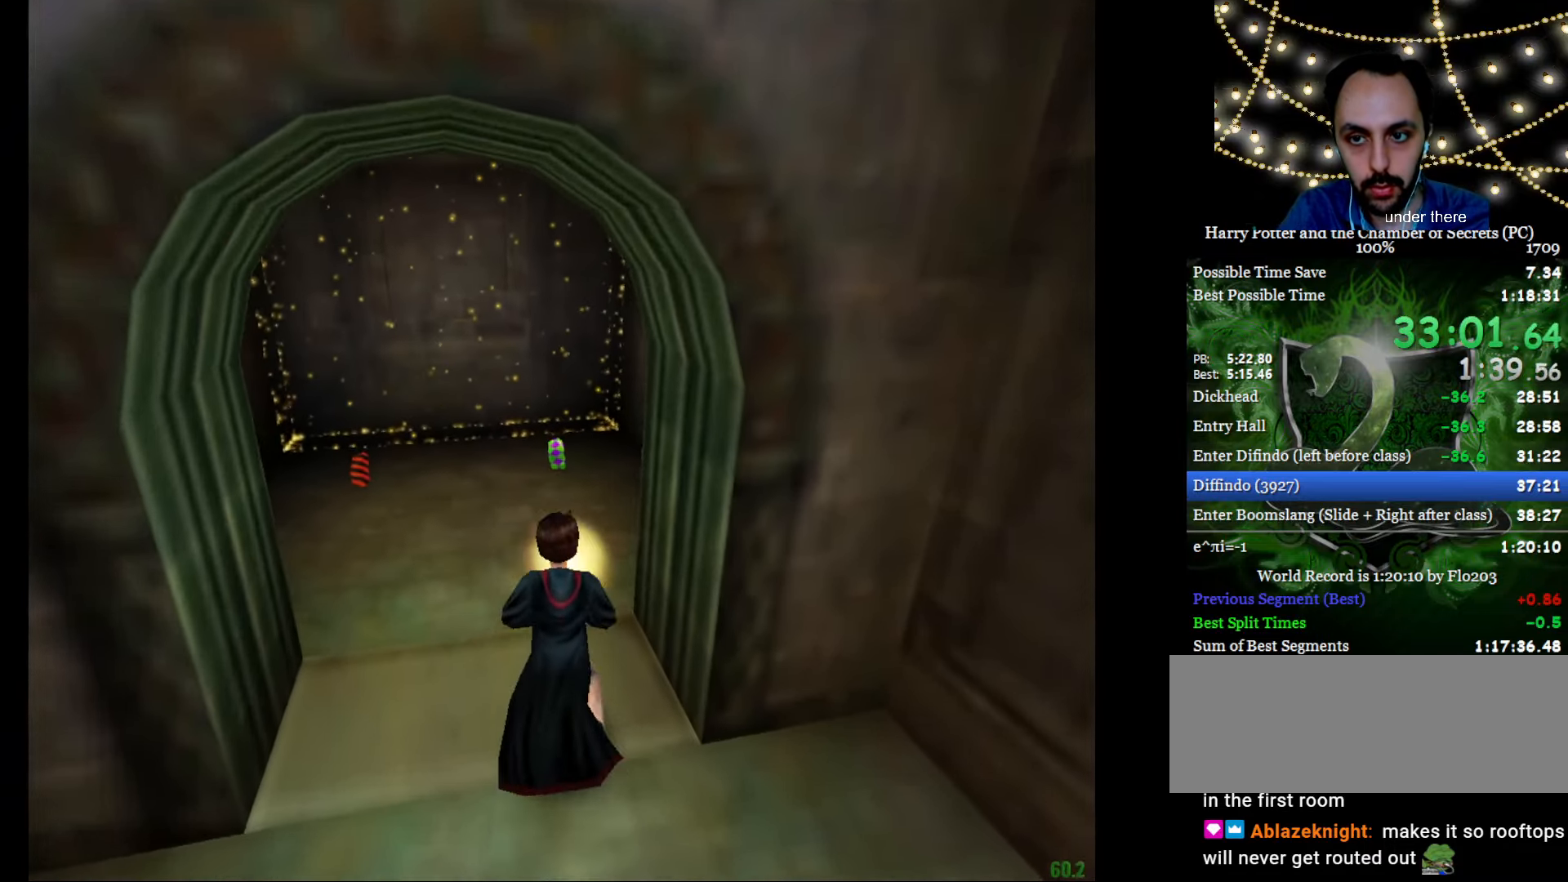
{"keys": ["e", "w"], "mouse": [], "events": []}
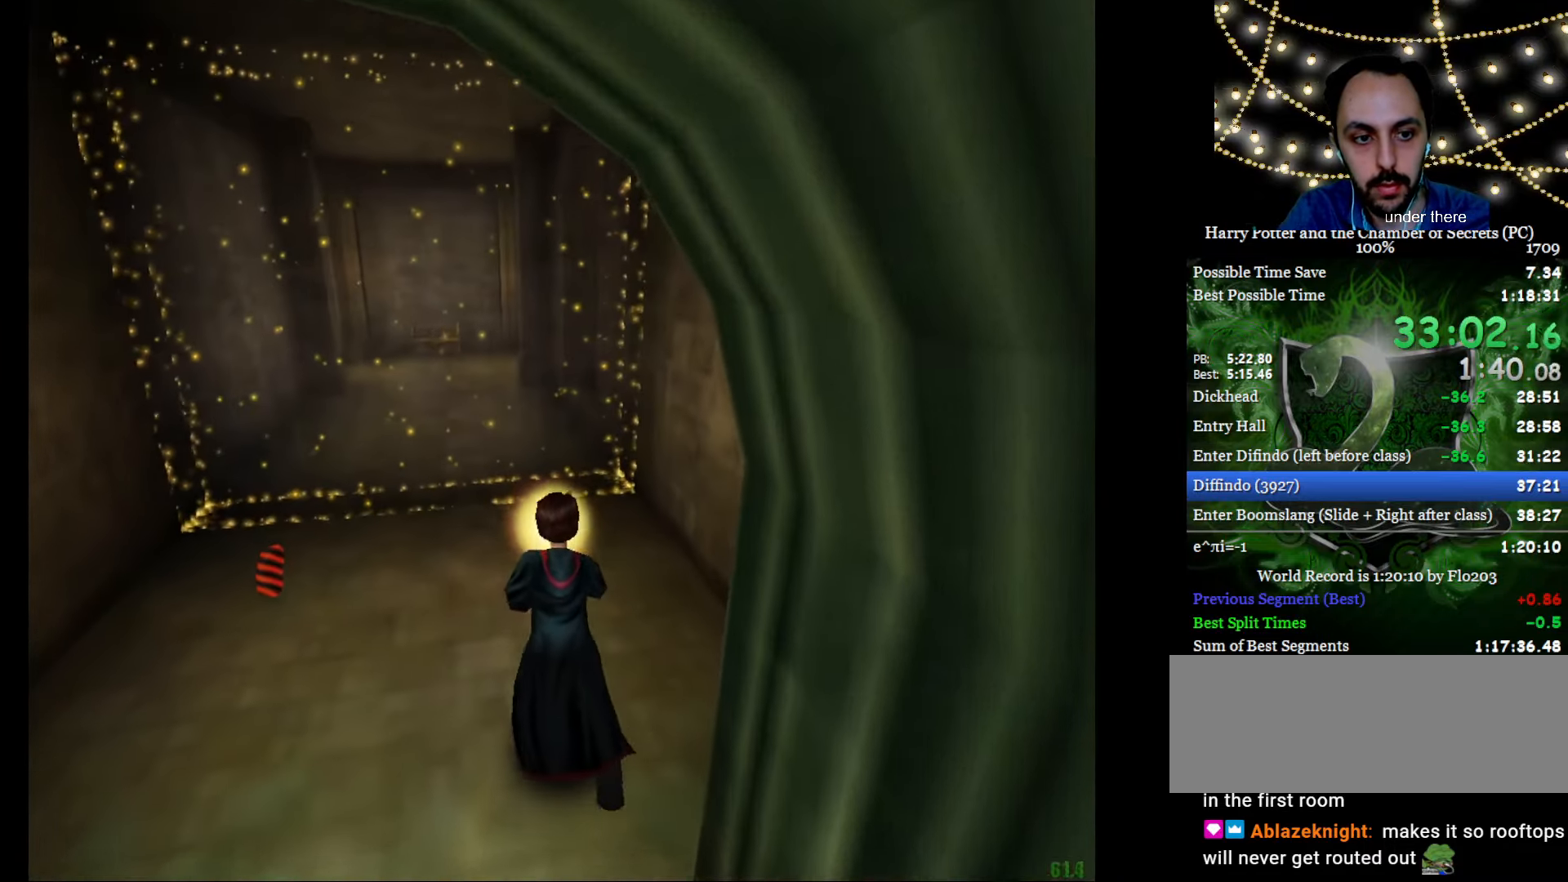
{"keys": ["e", "w"], "mouse": [], "events": [[401, "f", "down"], [484, "f", "up"]]}
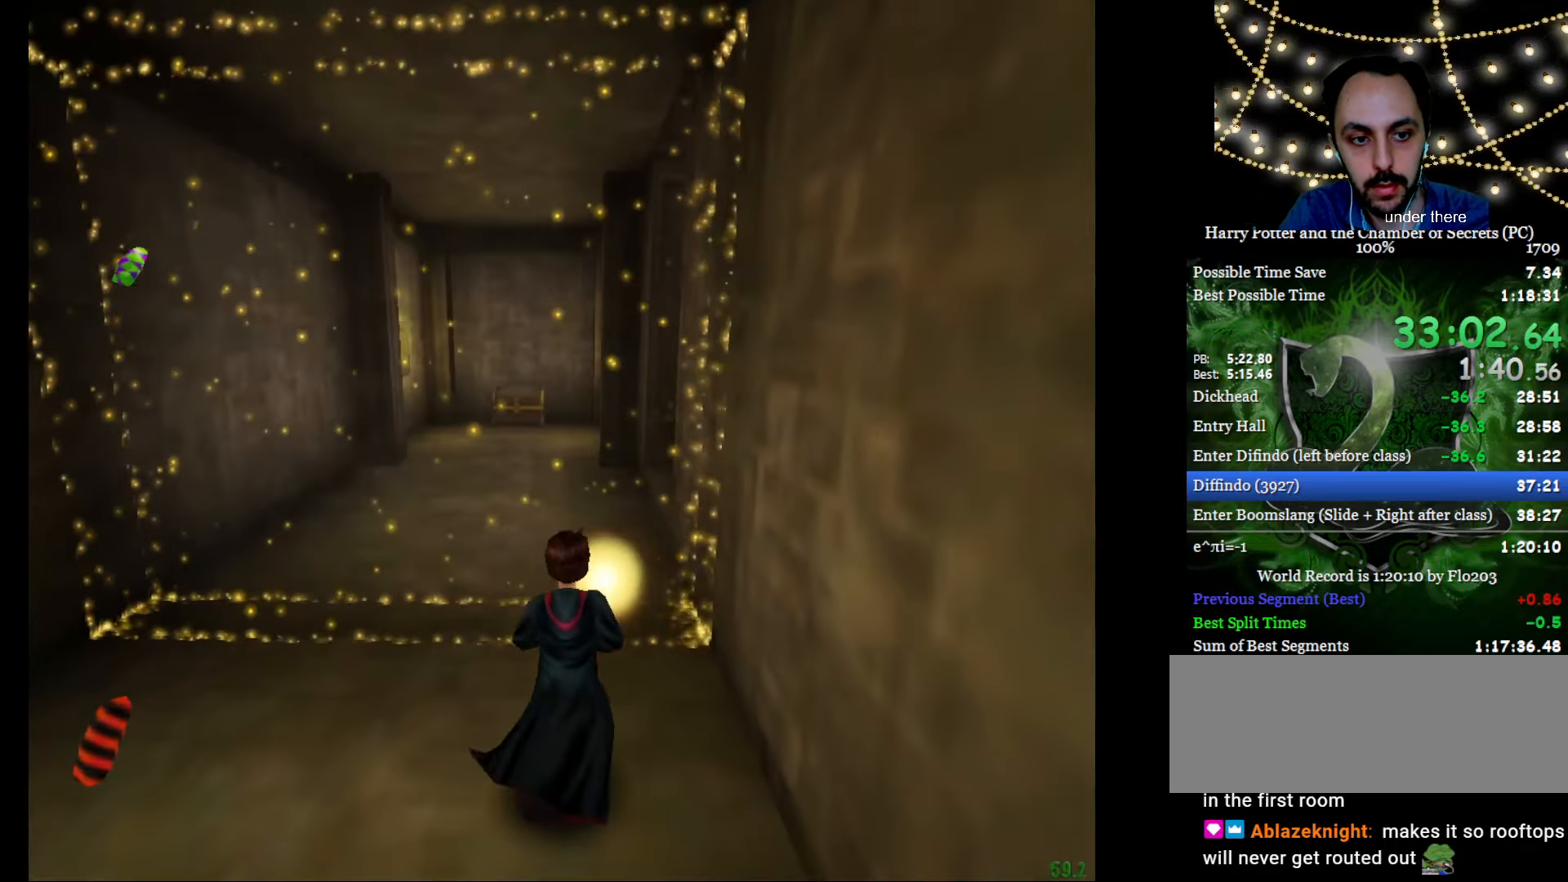
{"keys": ["e", "w"], "mouse": [], "events": [[166, "mouse_left", "down"], [217, "f", "down"], [267, "mouse_left", "up"], [317, "f", "up"], [367, "mouse_left", "down"], [400, "mouse_left", "up"]]}
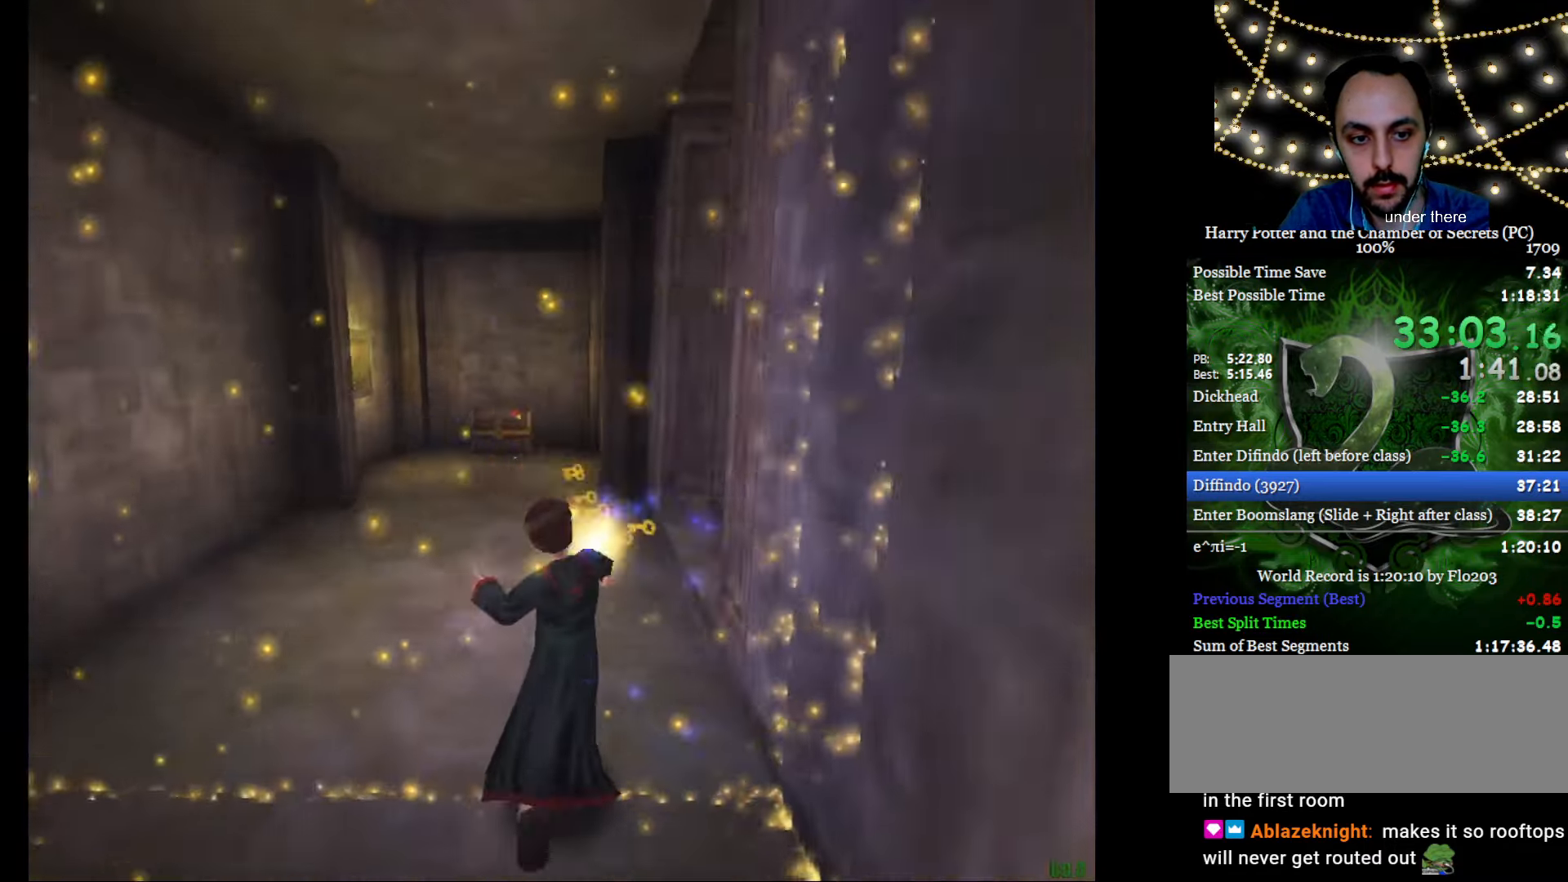
{"keys": ["a", "e", "w"], "mouse": [], "events": [[334, "a", "down"]]}
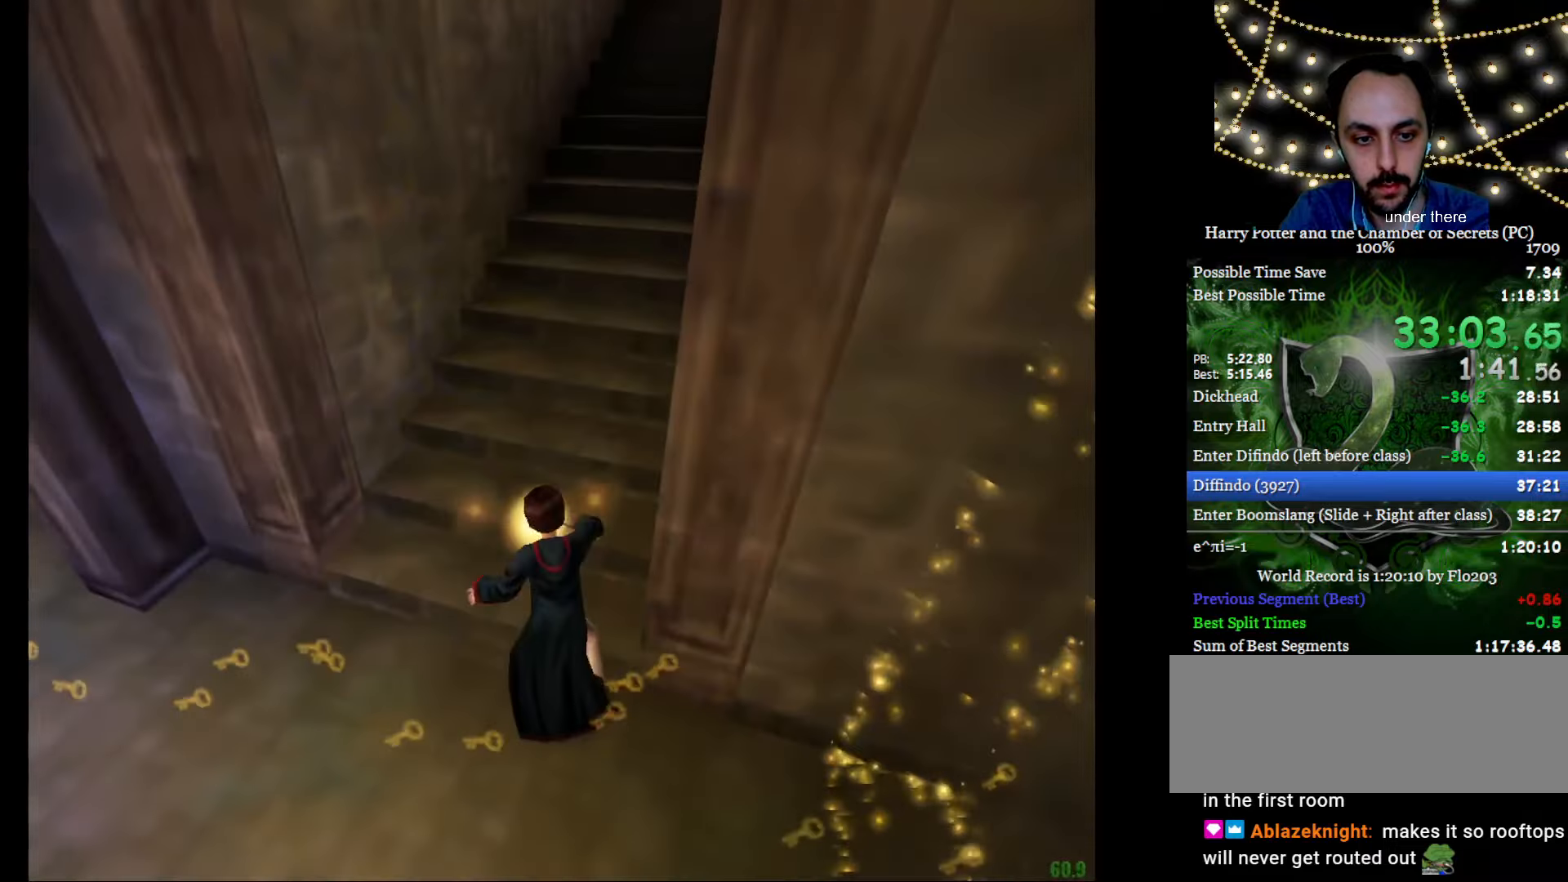
{"keys": ["e", "w"], "mouse": [], "events": [[17, "a", "up"]]}
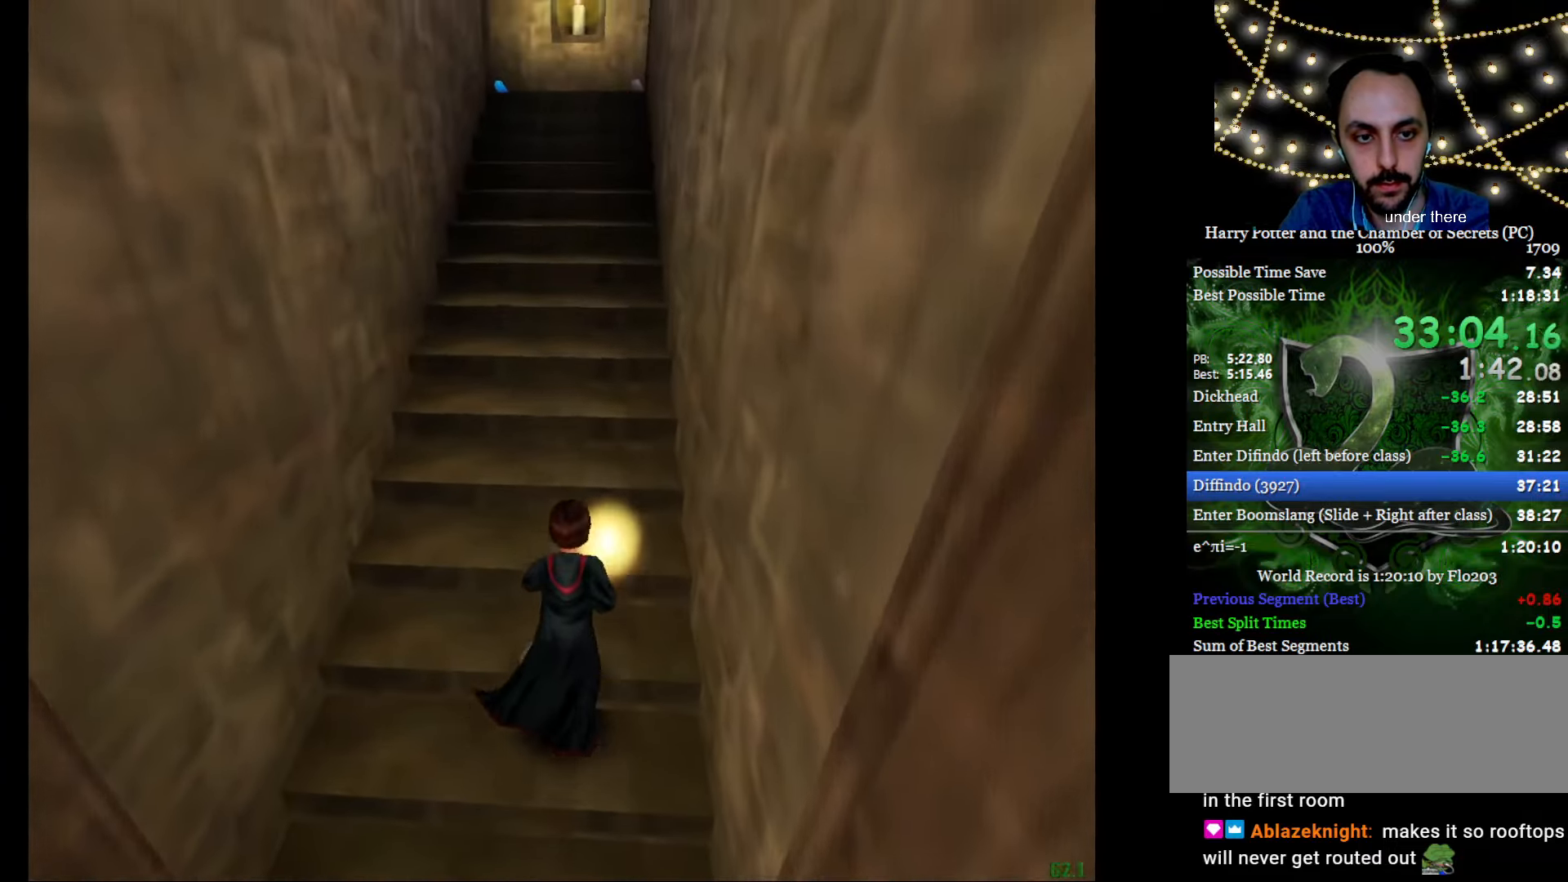
{"keys": ["e", "w"], "mouse": [], "events": []}
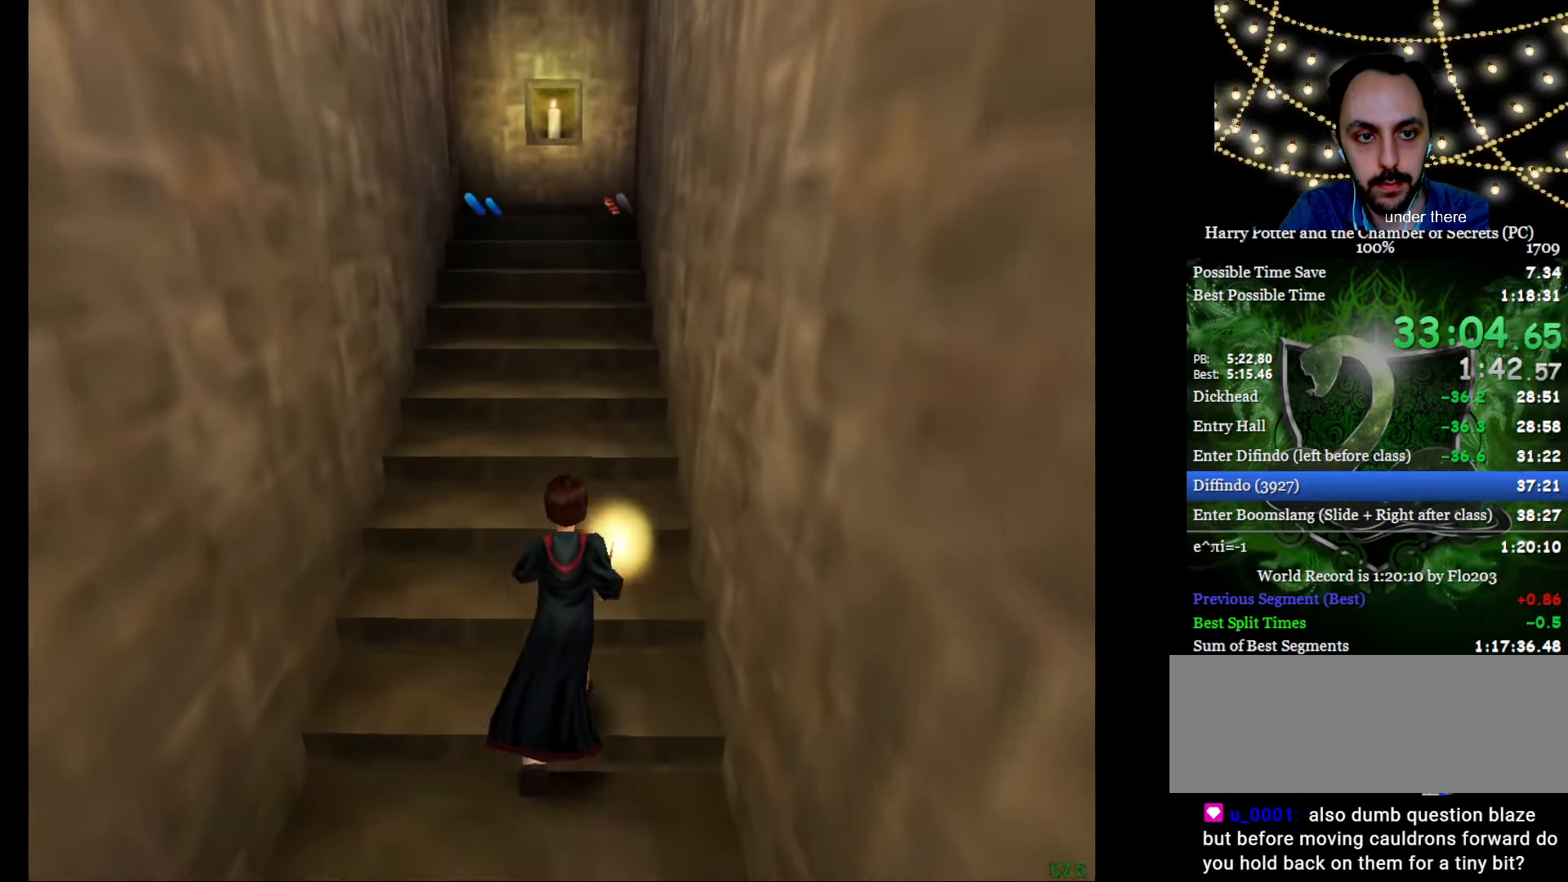
{"keys": ["e", "w"], "mouse": [], "events": []}
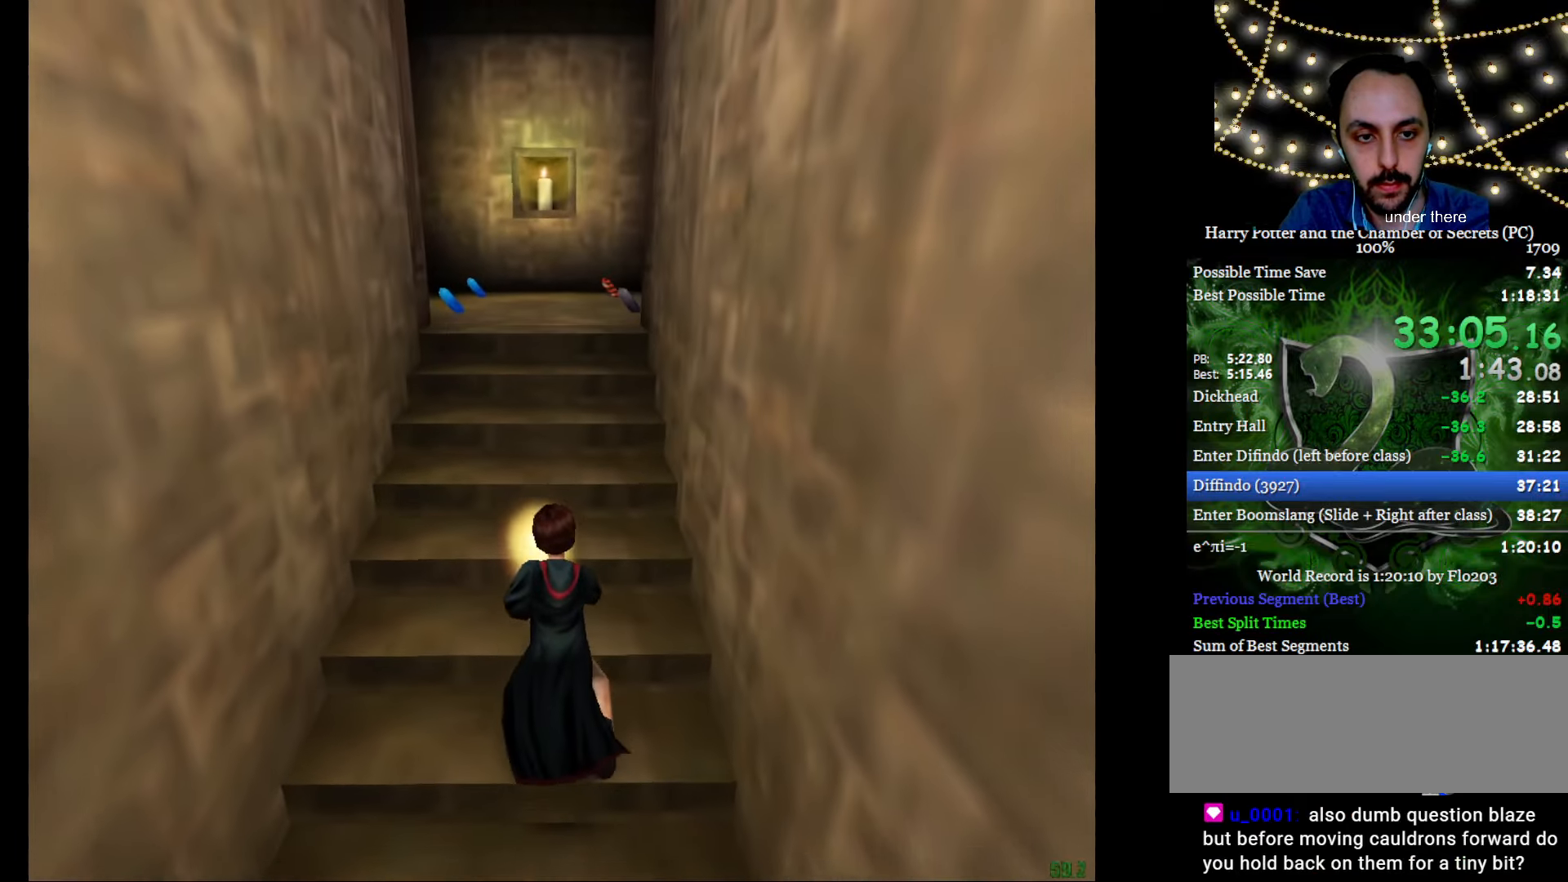
{"keys": ["e", "w"], "mouse": ["right"], "events": [[166, "mouse_right", "down"], [300, "a", "down"], [433, "a", "up"]]}
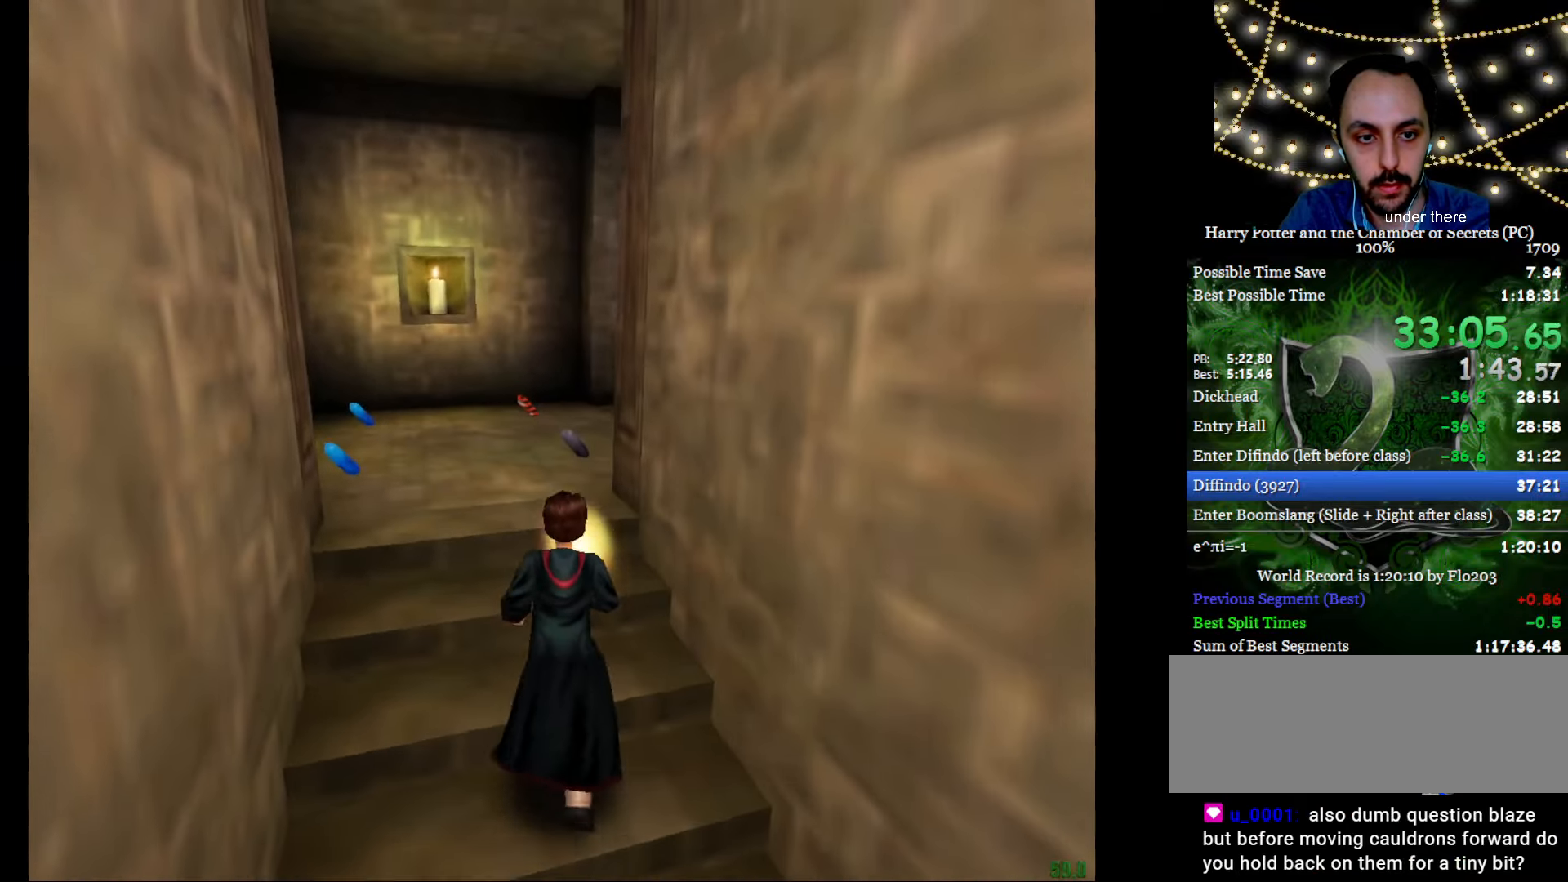
{"keys": ["e", "w"], "mouse": ["left", "right"], "events": [[84, "a", "down"], [217, "mouse_left", "down"], [267, "a", "up"], [367, "a", "down"], [501, "a", "up"]]}
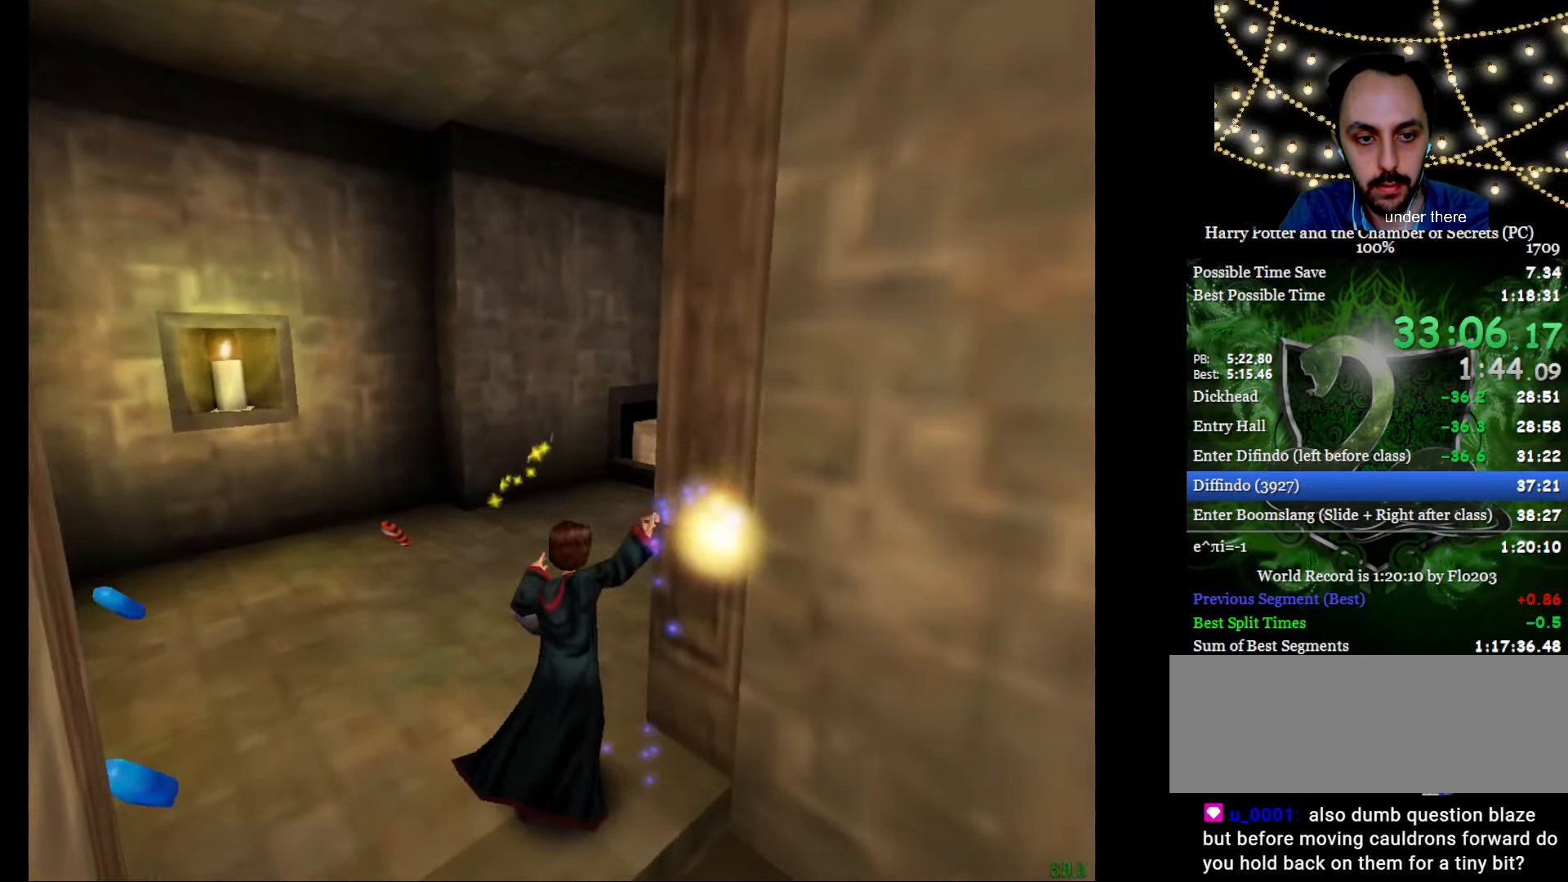
{"keys": [], "mouse": [], "events": [[283, "f", "down"], [417, "e", "up"], [417, "mouse_left", "up"], [417, "mouse_right", "up"], [417, "w", "up"], [467, "f", "up"]]}
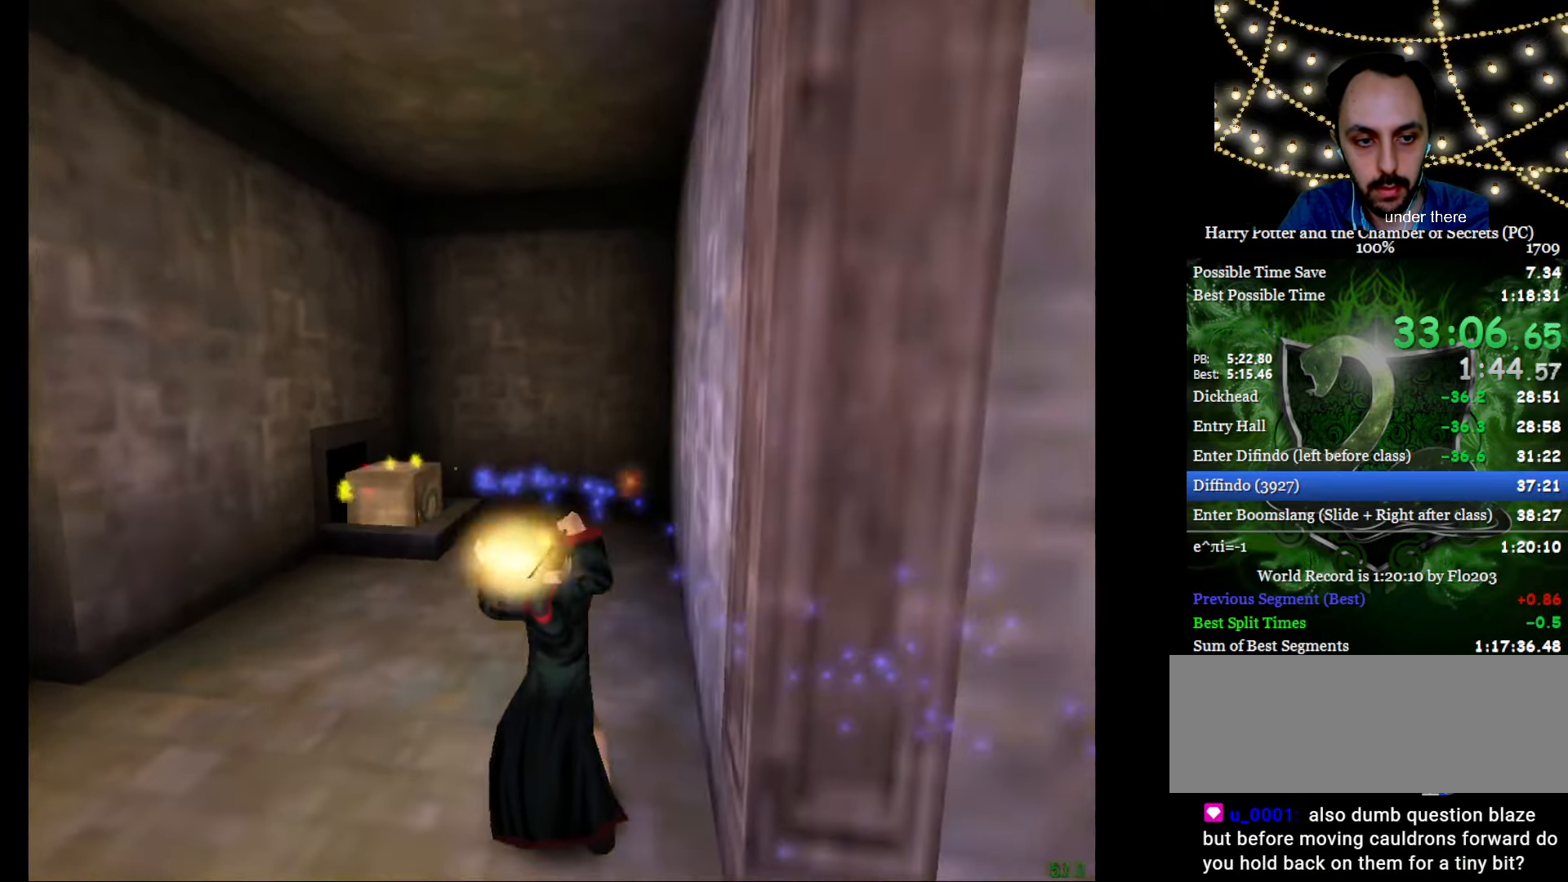
{"keys": ["d", "f", "g"], "mouse": ["right"], "events": [[17, "d", "down"], [67, "mouse_right", "down"], [484, "f", "down"], [484, "g", "down"]]}
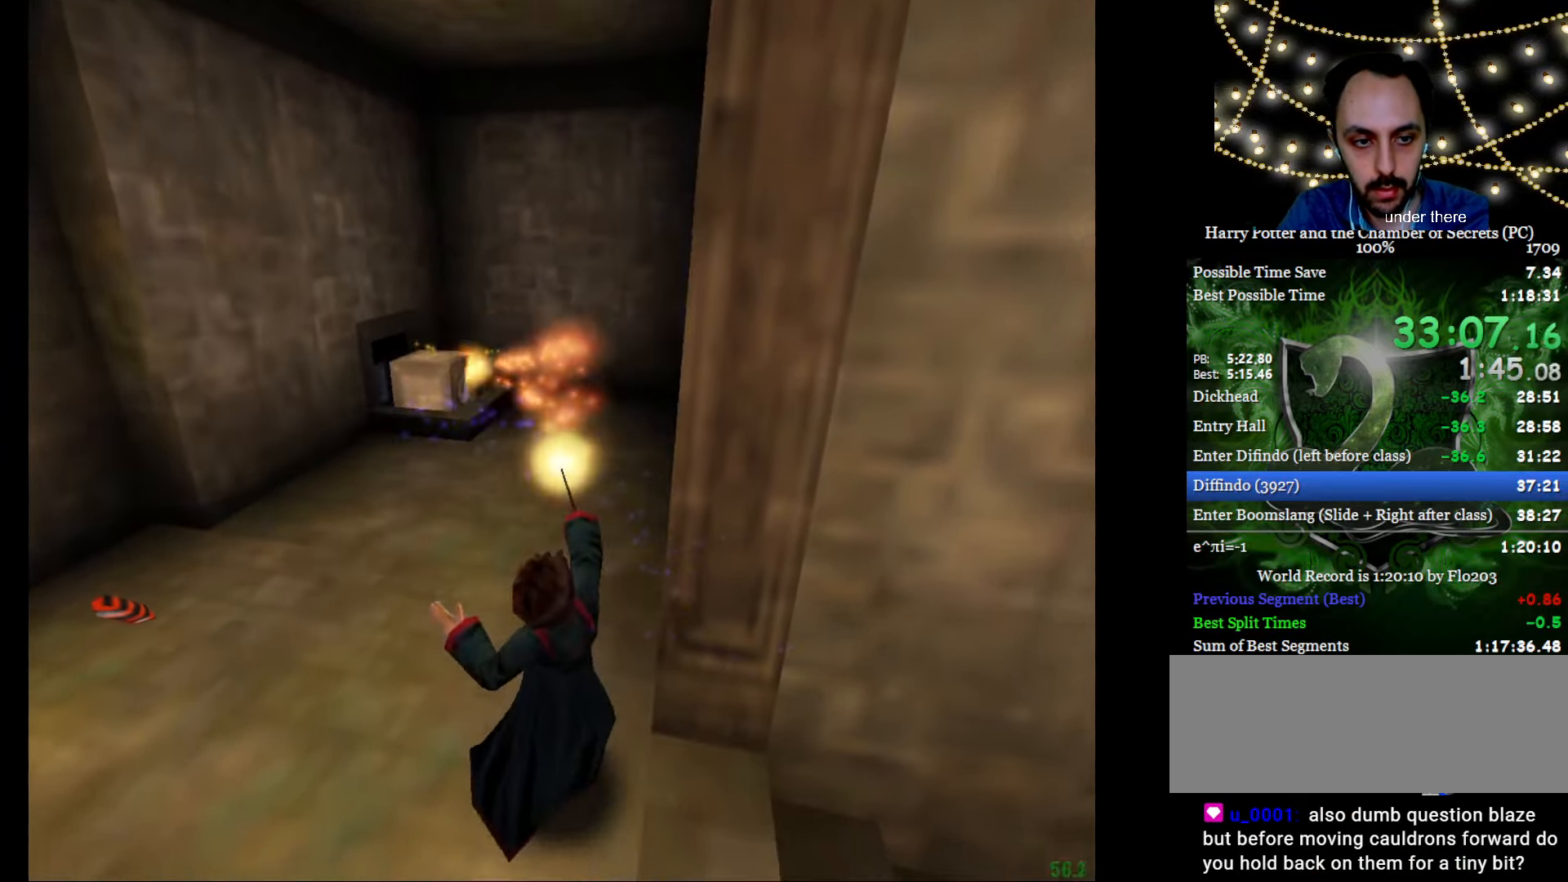
{"keys": ["d", "f", "g"], "mouse": ["right"], "events": []}
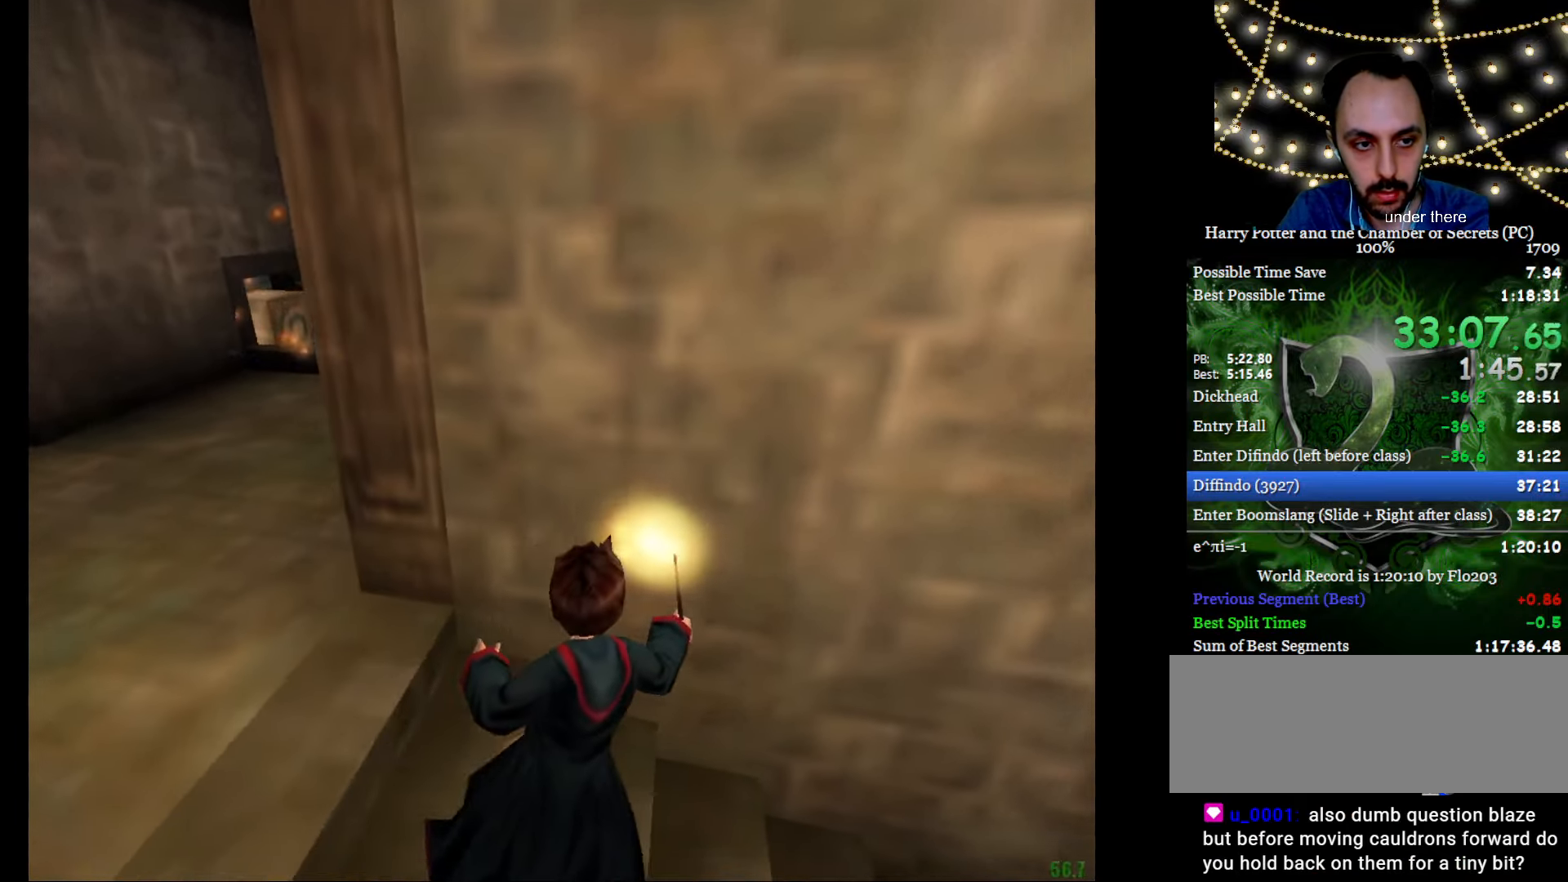
{"keys": ["d", "f", "g"], "mouse": ["right"], "events": []}
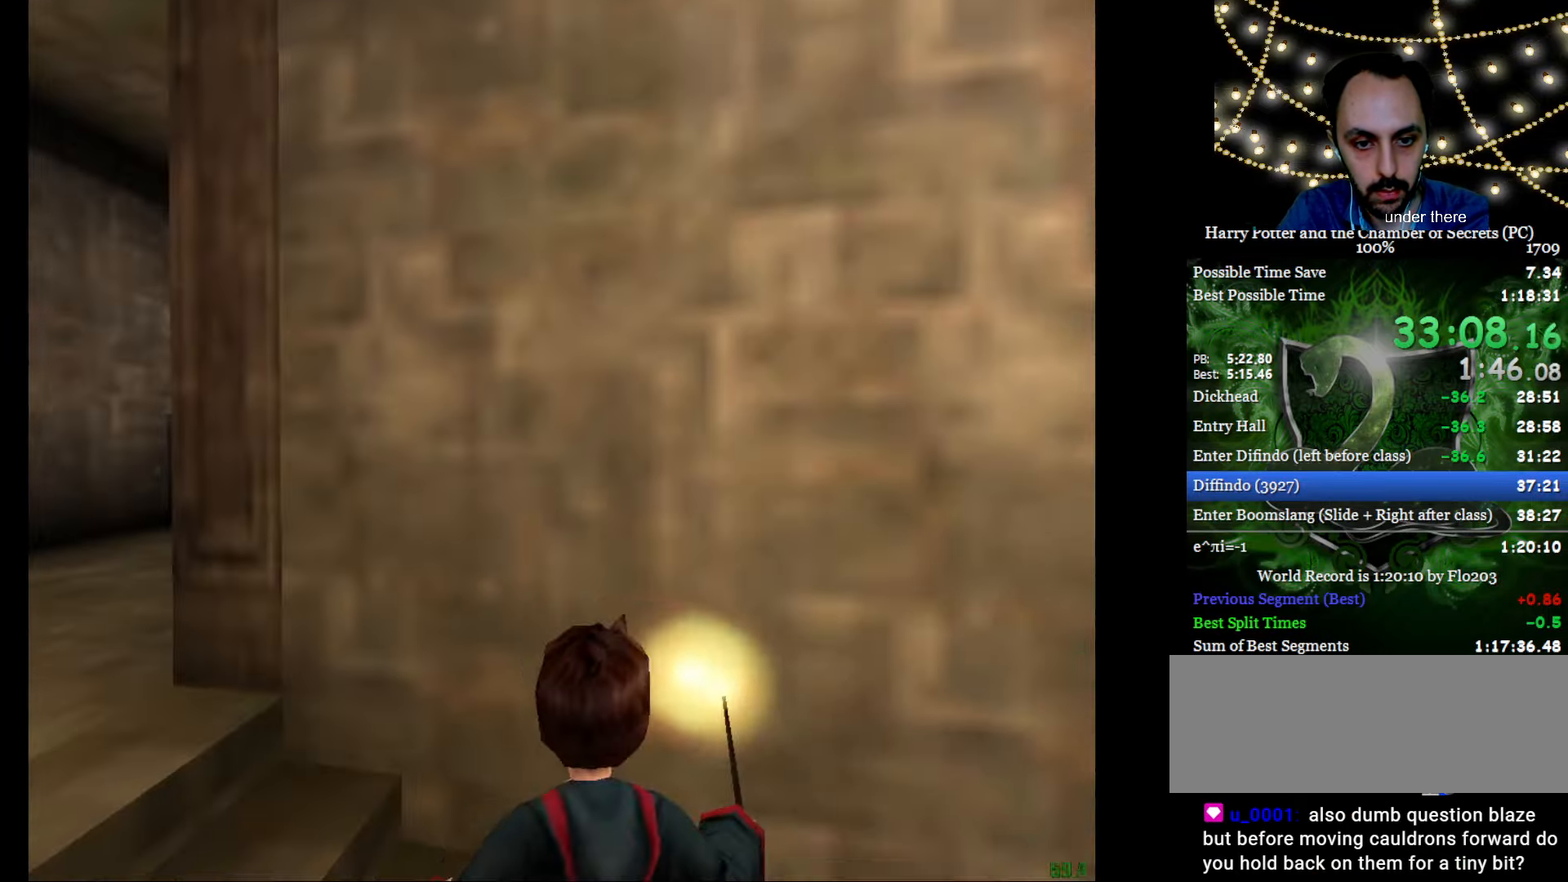
{"keys": ["e", "w"], "mouse": ["right"], "events": [[16, "mouse_right", "up"], [66, "d", "up"], [200, "e", "down"], [200, "w", "down"], [250, "f", "up"], [250, "g", "up"], [300, "mouse_right", "down"]]}
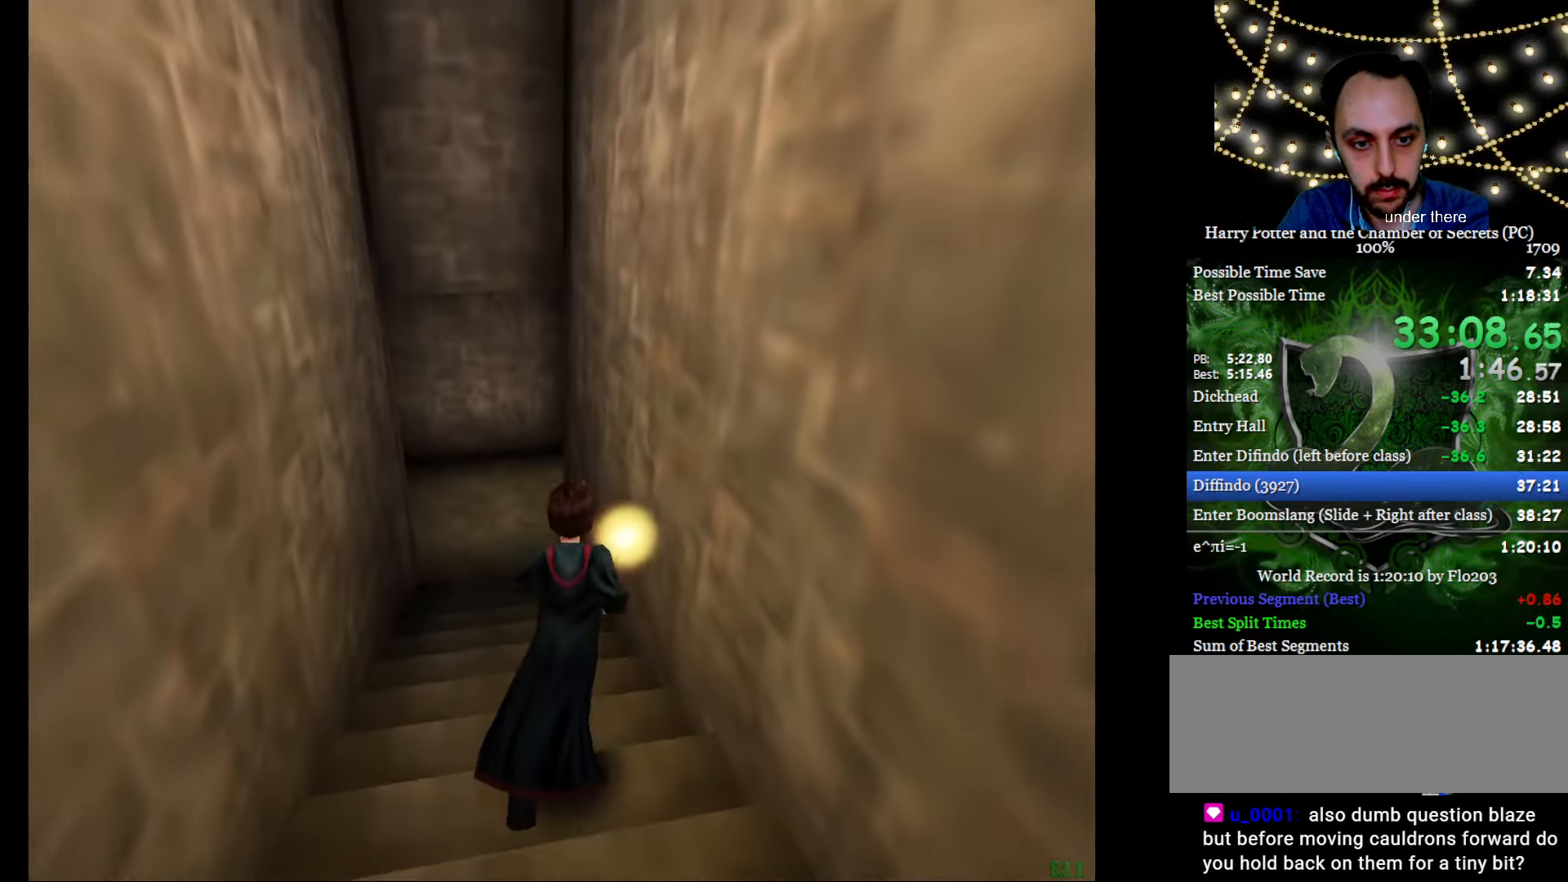
{"keys": ["e", "w"], "mouse": [], "events": [[83, "a", "down"], [83, "mouse_right", "up"], [133, "a", "up"]]}
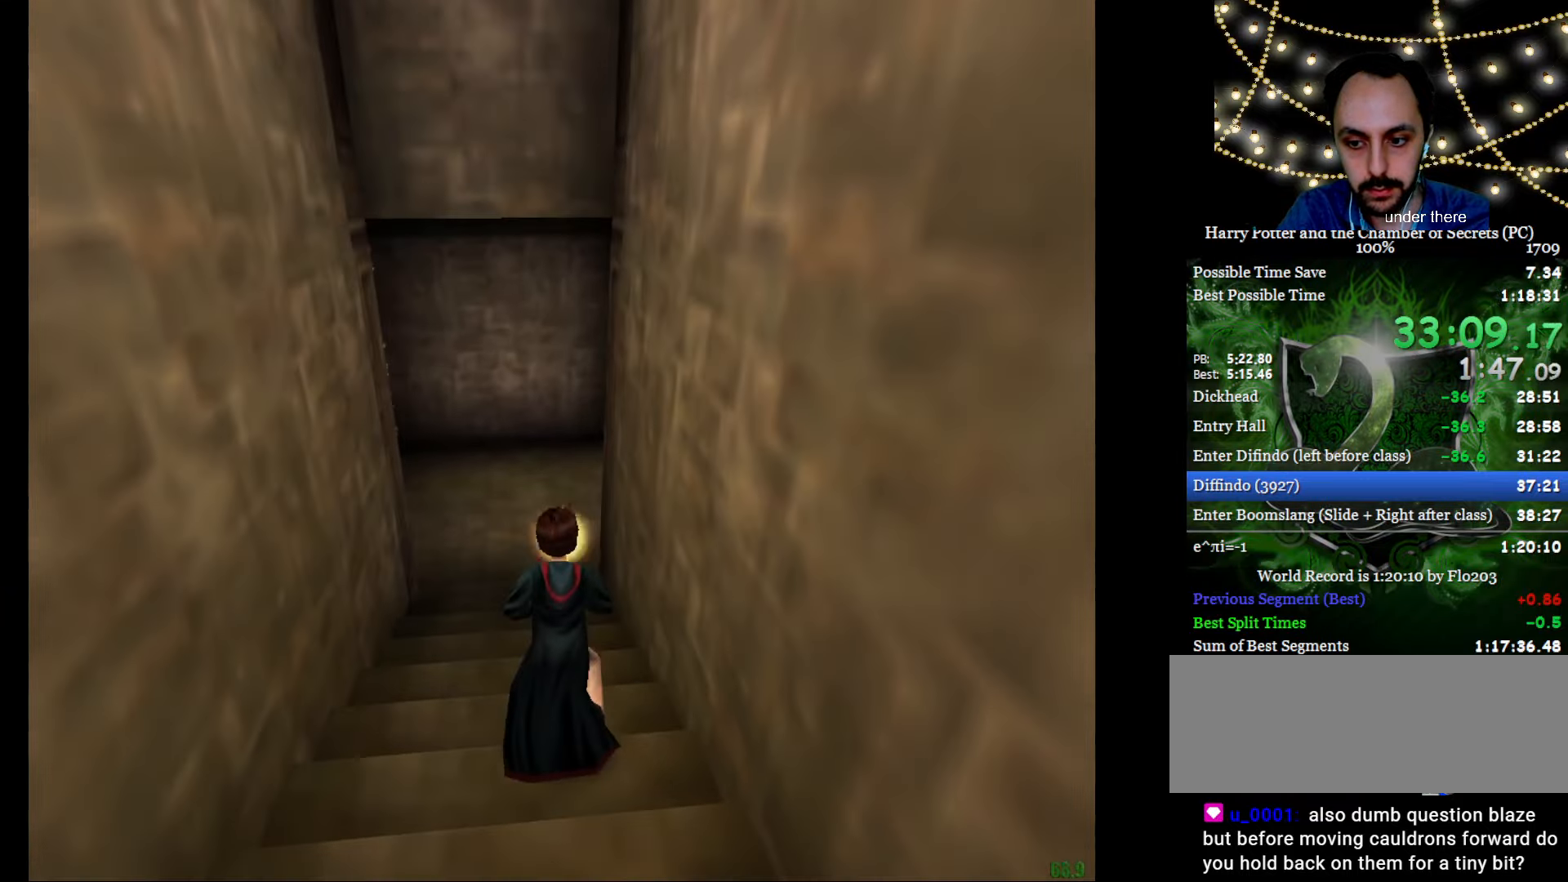
{"keys": ["e", "w"], "mouse": [], "events": [[50, "mouse_right", "down"], [284, "mouse_right", "up"]]}
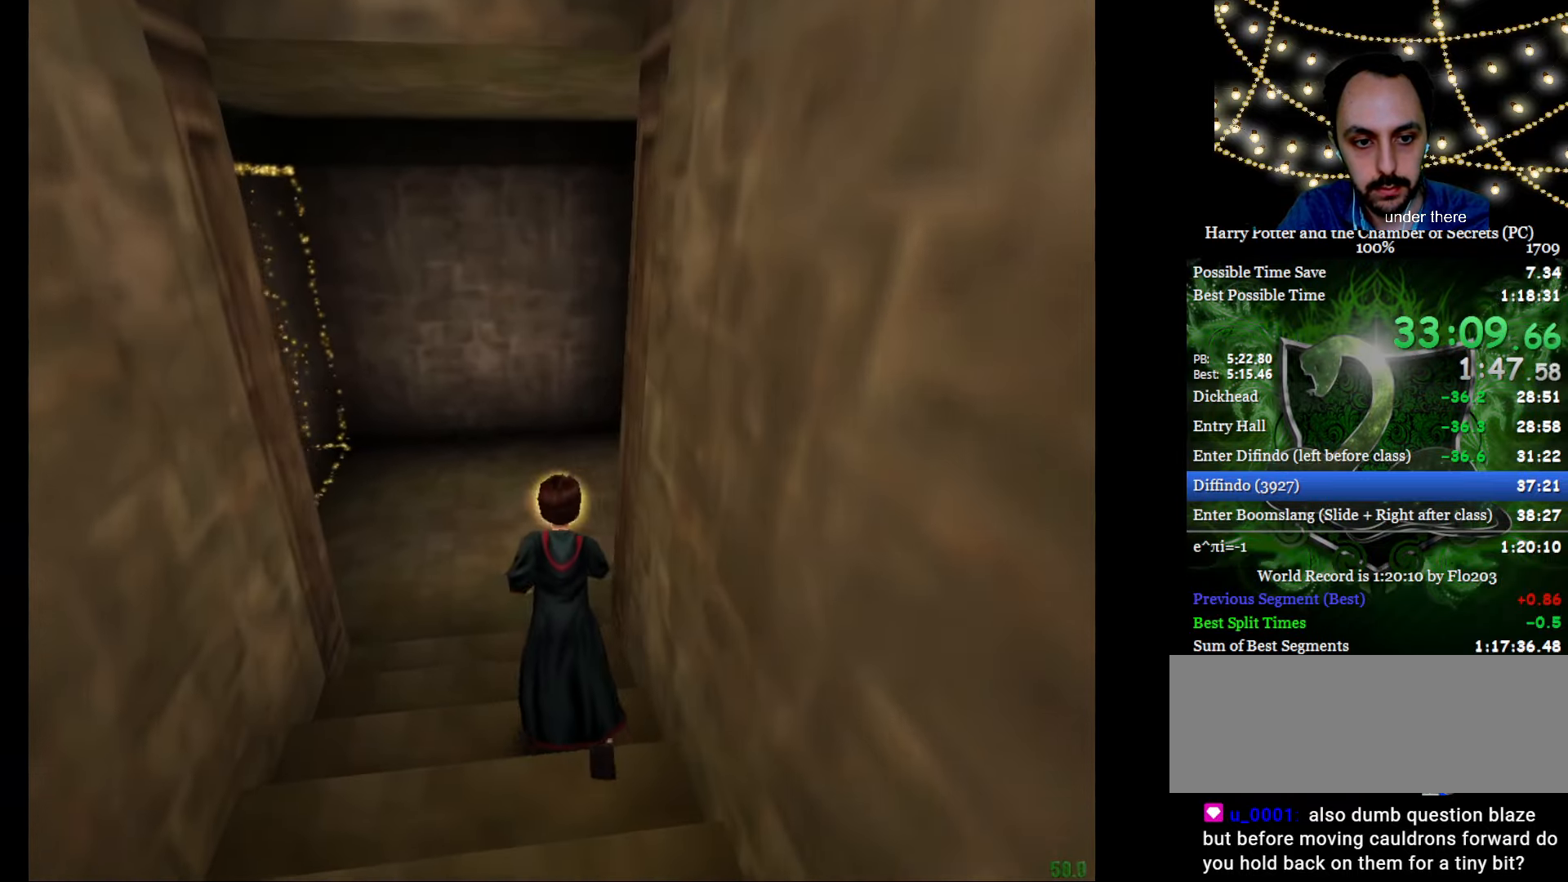
{"keys": ["e", "w"], "mouse": [], "events": [[116, "mouse_right", "down"], [200, "mouse_right", "up"]]}
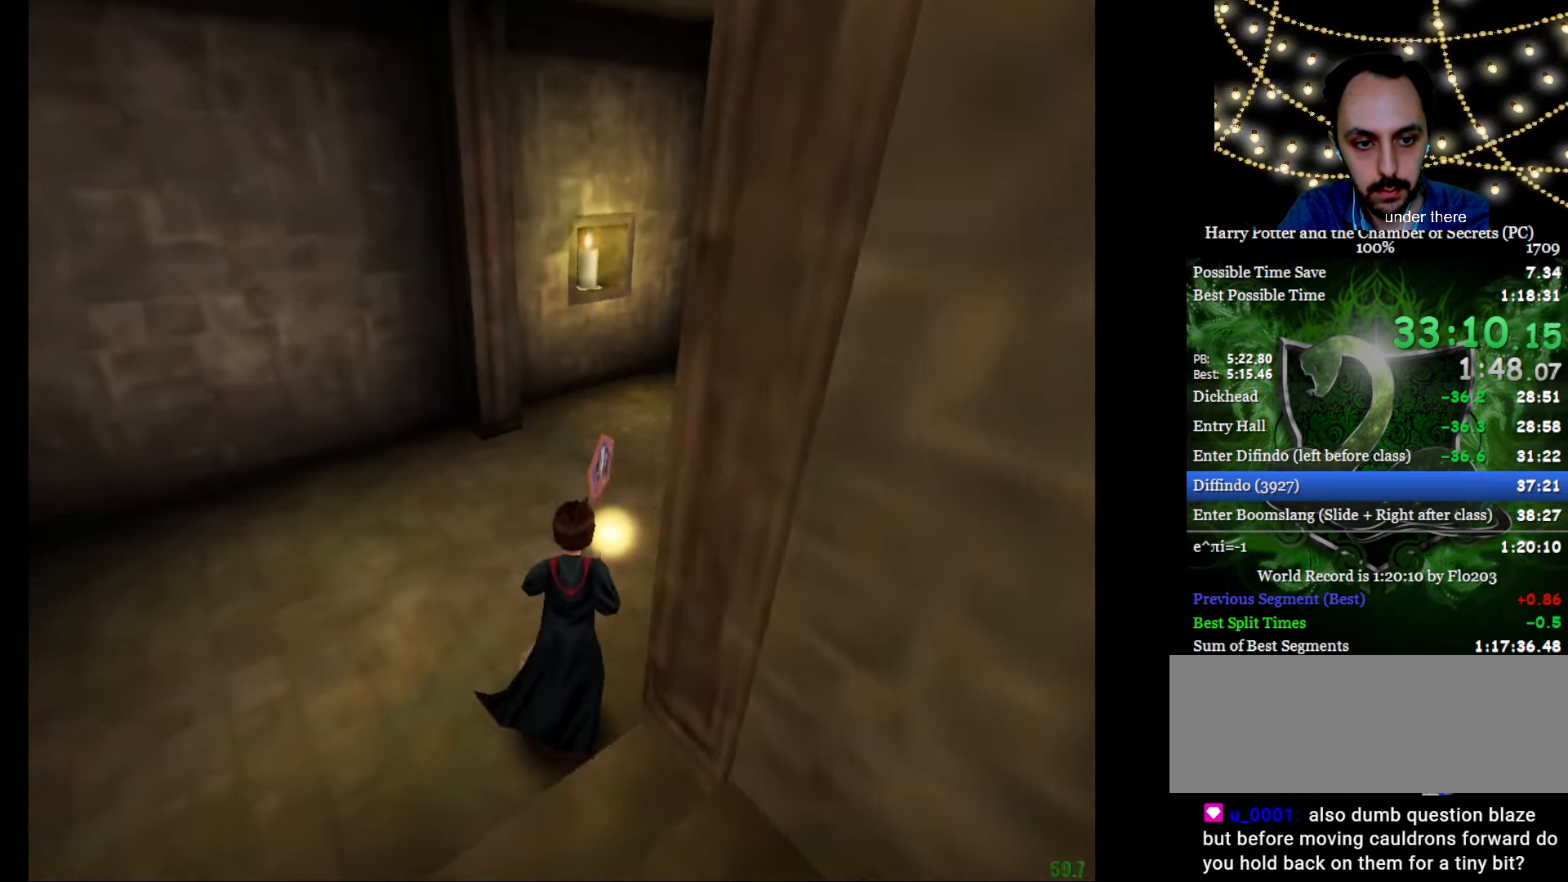
{"keys": ["e", "f", "w"], "mouse": [], "events": [[401, "f", "down"]]}
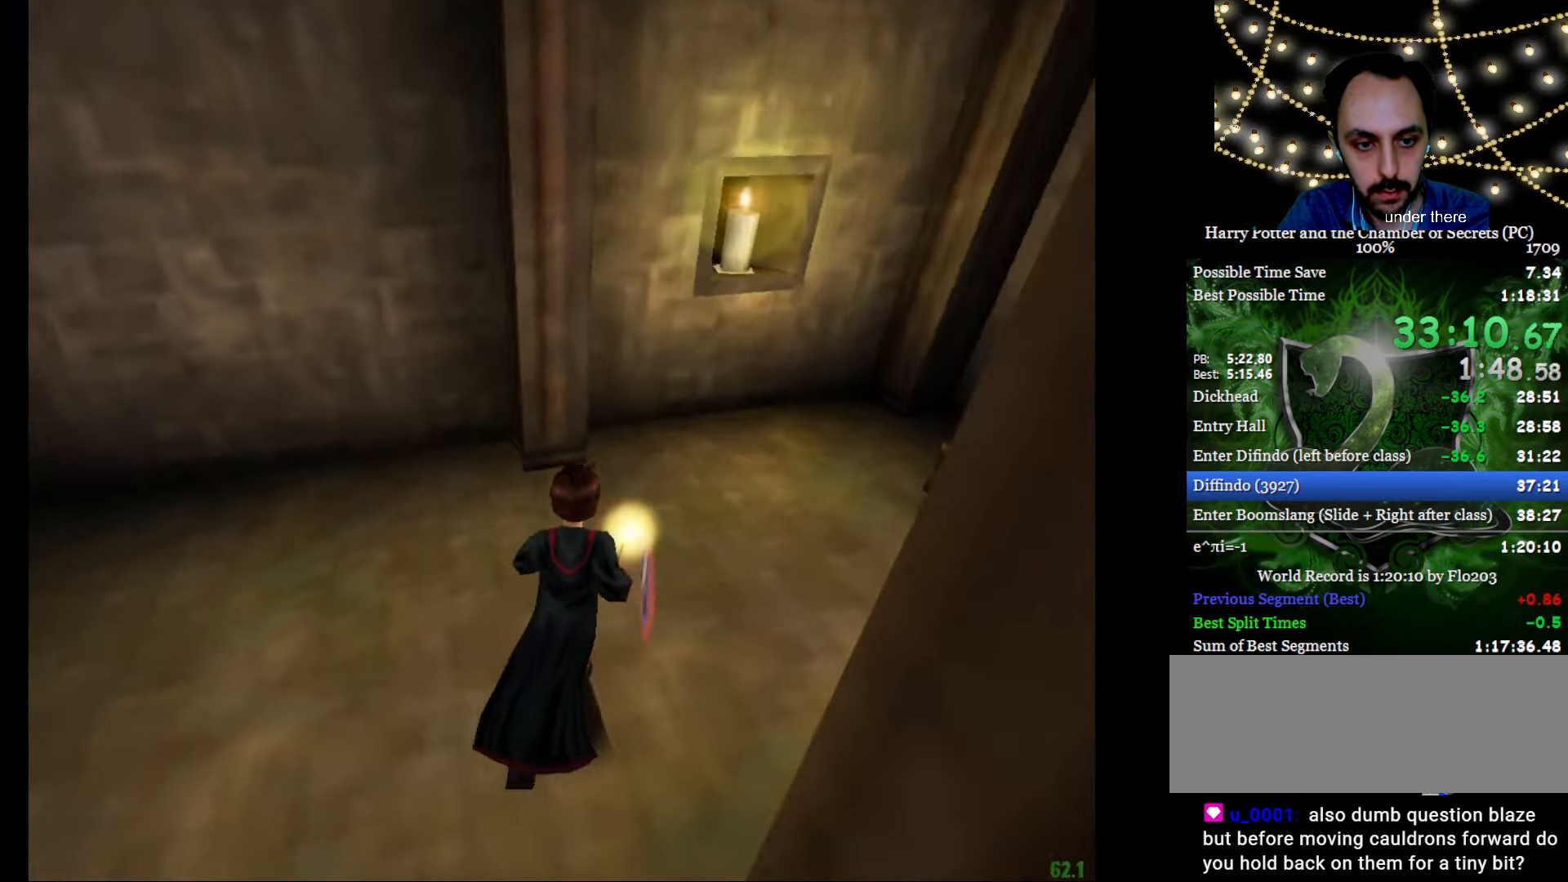
{"keys": ["e", "w"], "mouse": [], "events": [[183, "a", "down"], [183, "f", "up"], [283, "a", "up"]]}